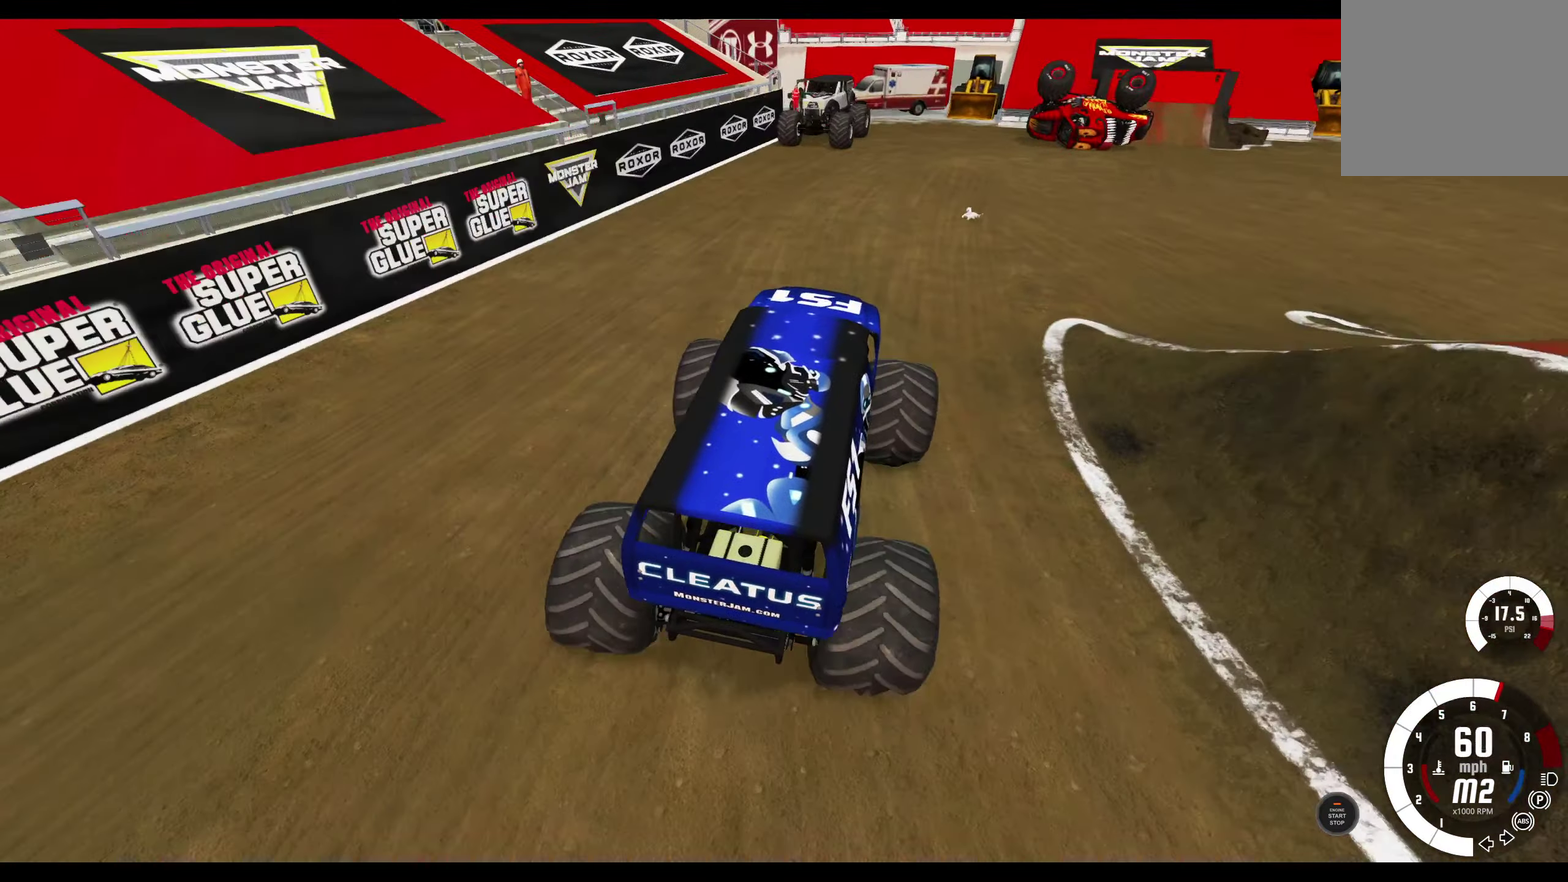
Gameplay with a controller (Xbox layout); each line is a JSON object with the inputs held at the frame after it (dt_ms = milliseconds from this image to that frame). "events" lists button and stick changes between this image and that frame as [ms after this image, input, new state], when the widget could be followed in between.
{"dt_ms": 500, "buttons": [], "left_stick": "center", "right_stick": "center", "events": [[33, "R2", "up"]]}
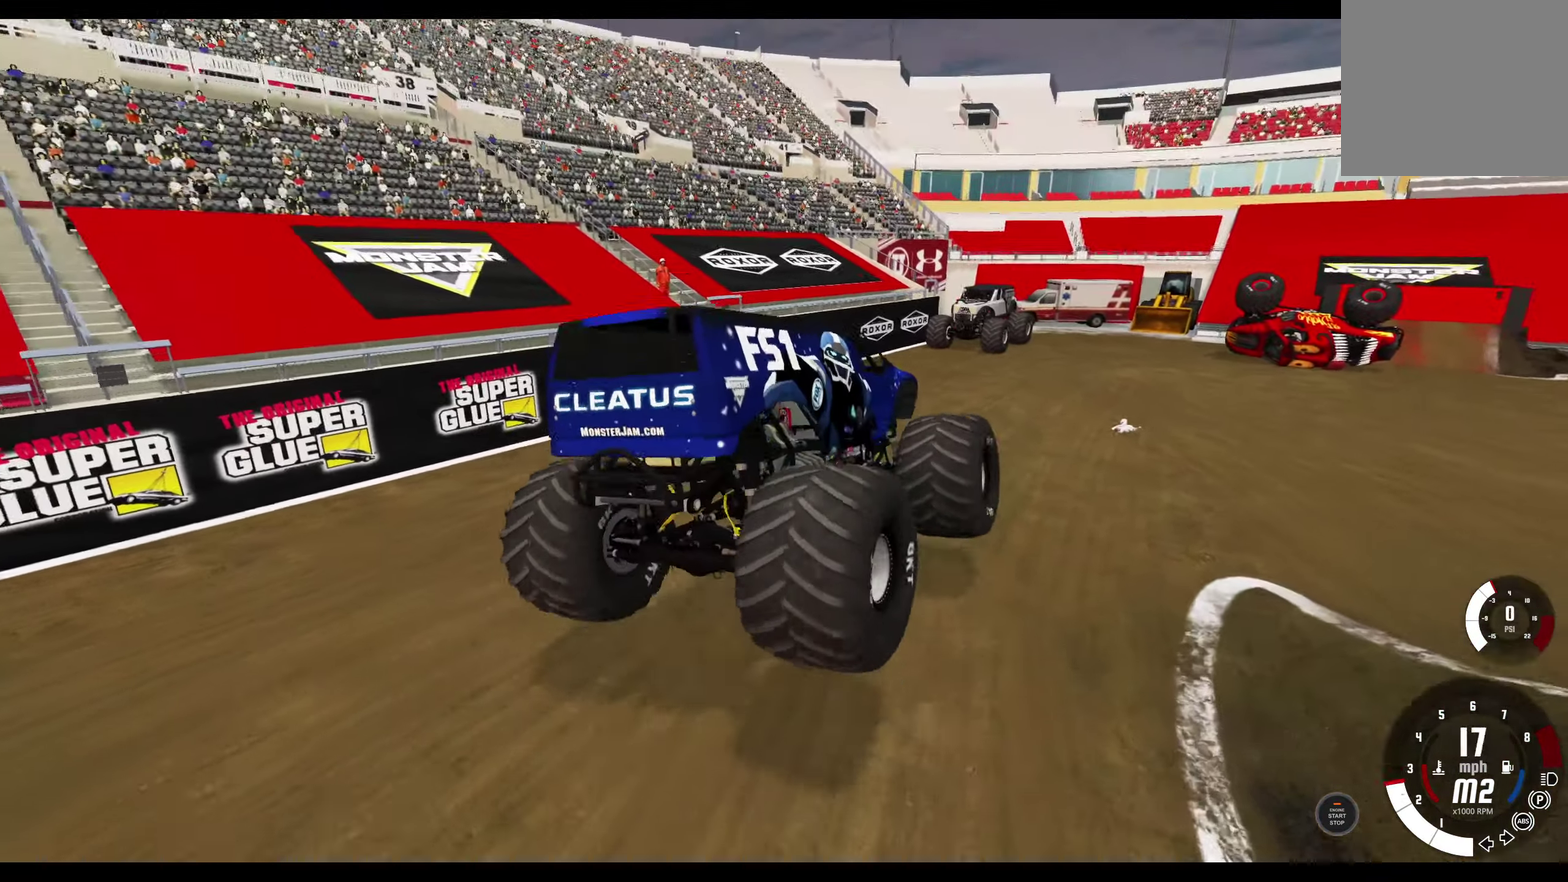
{"dt_ms": 500, "buttons": ["R1"], "left_stick": "right", "right_stick": "right", "events": [[133, "R1", "down"], [200, "left_stick", "right"], [367, "right_stick", "right"]]}
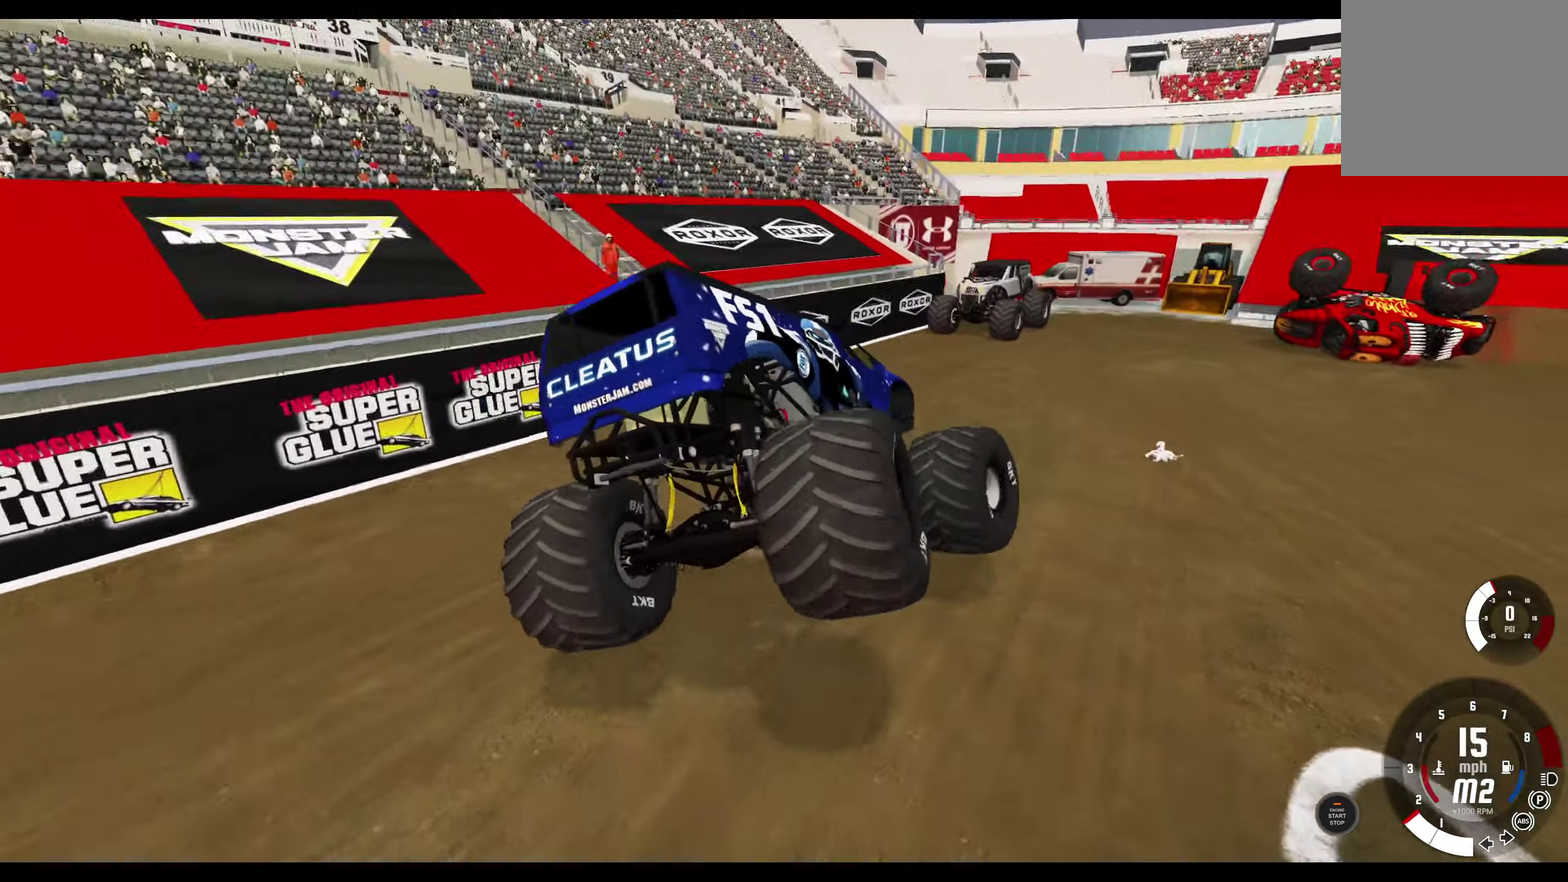
{"dt_ms": 300, "buttons": ["R1"], "left_stick": "right", "right_stick": "center", "events": [[250, "right_stick", "center"]]}
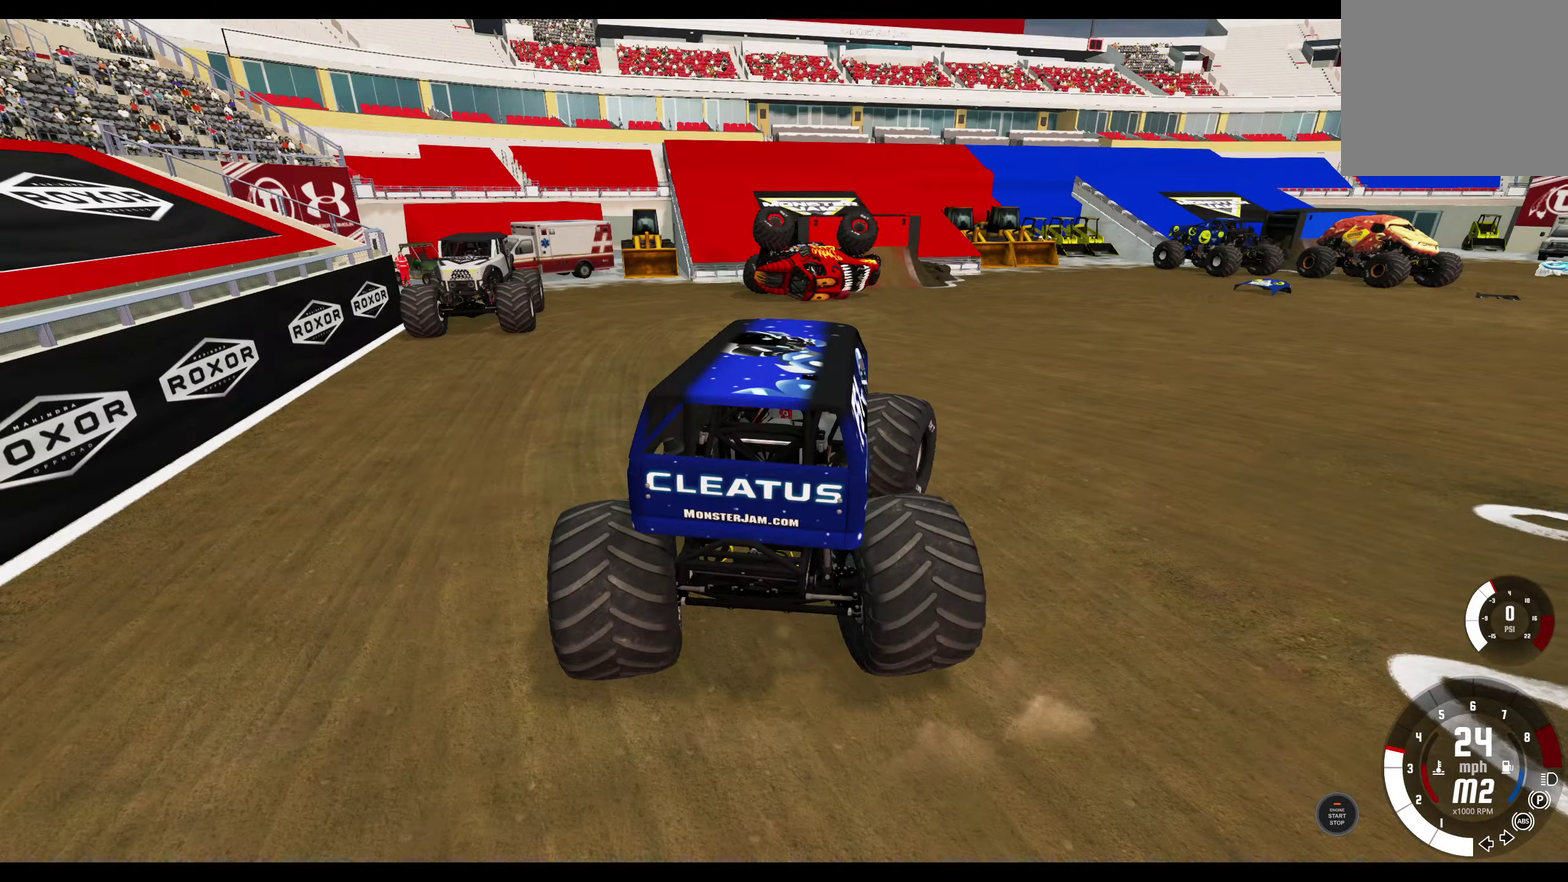
{"dt_ms": 700, "buttons": ["R1"], "left_stick": "right", "right_stick": "right", "events": [[600, "right_stick", "right"]]}
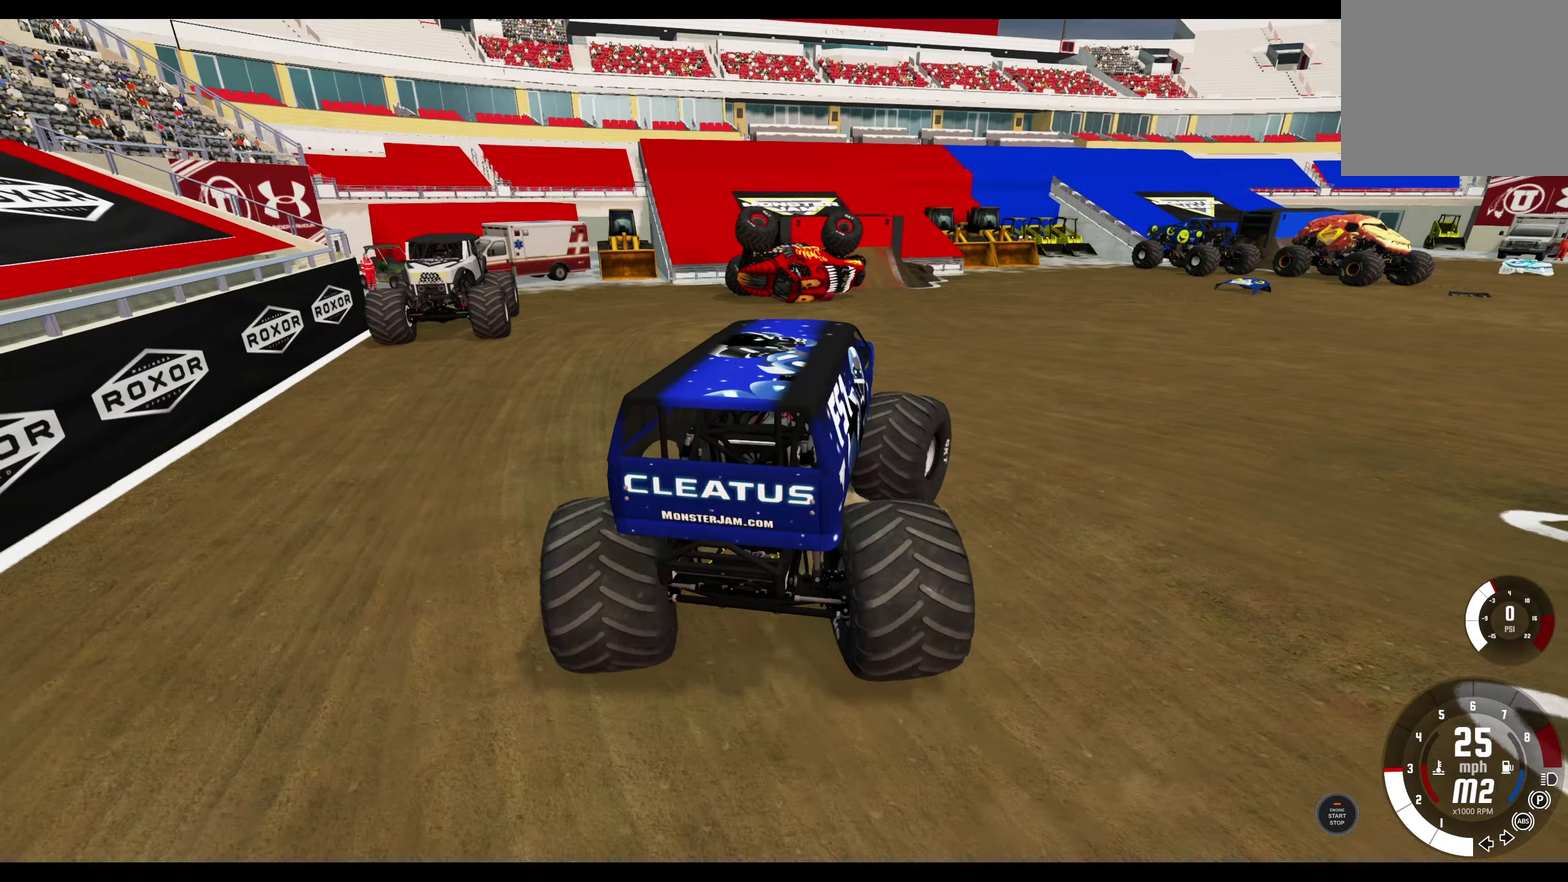
{"dt_ms": 500, "buttons": ["R1"], "left_stick": "right", "right_stick": "right", "events": []}
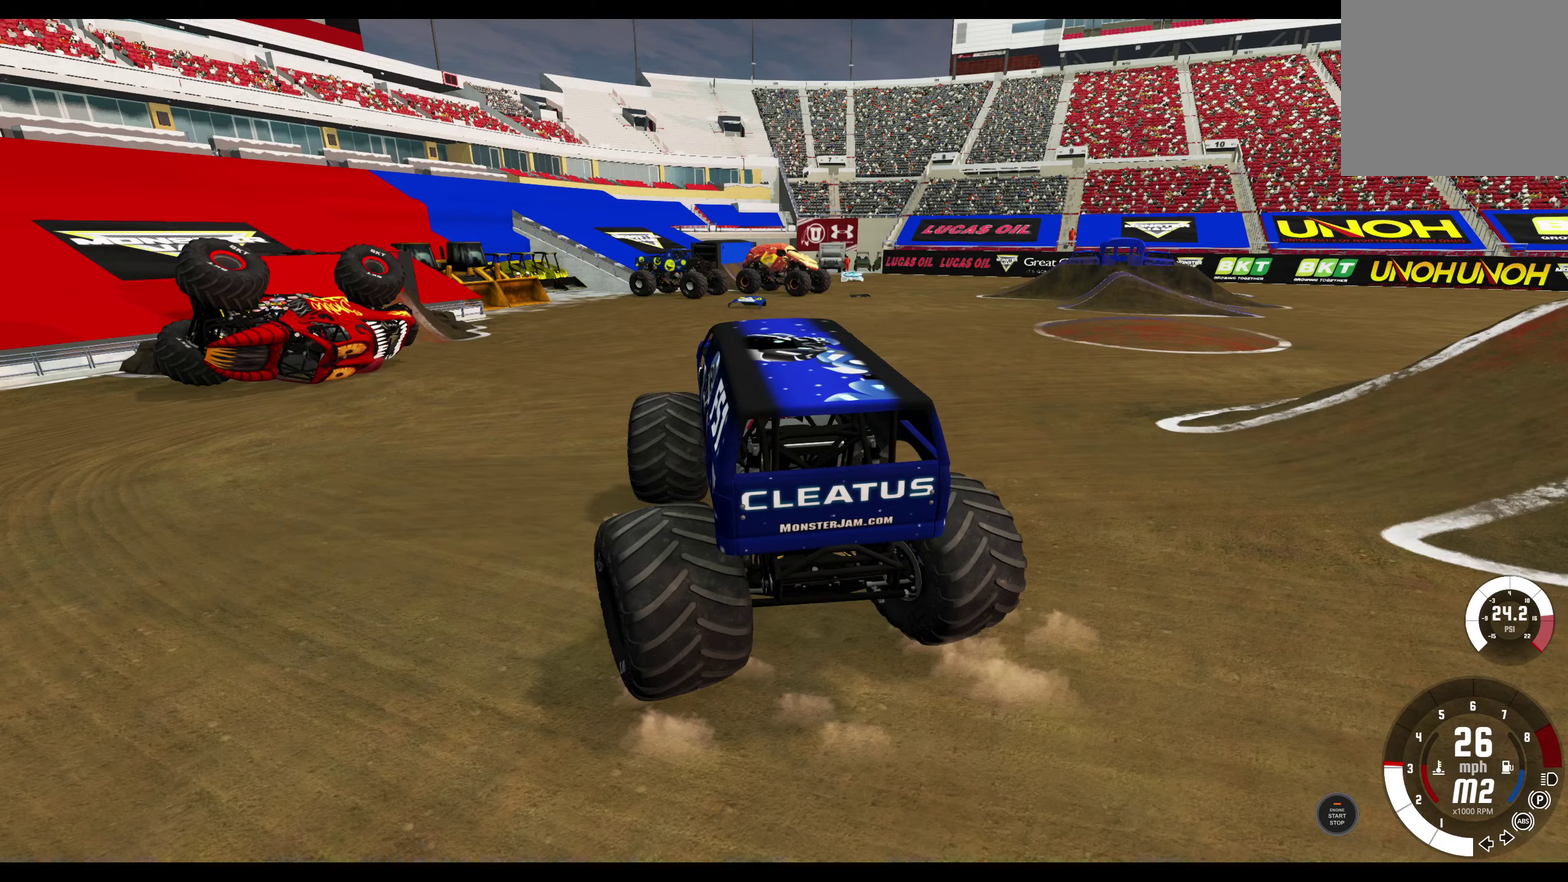
{"dt_ms": 500, "buttons": ["R1", "R2"], "left_stick": "right", "right_stick": "center", "events": [[67, "R2", "down"], [67, "left_stick", "center"], [67, "right_stick", "center"], [317, "left_stick", "right"]]}
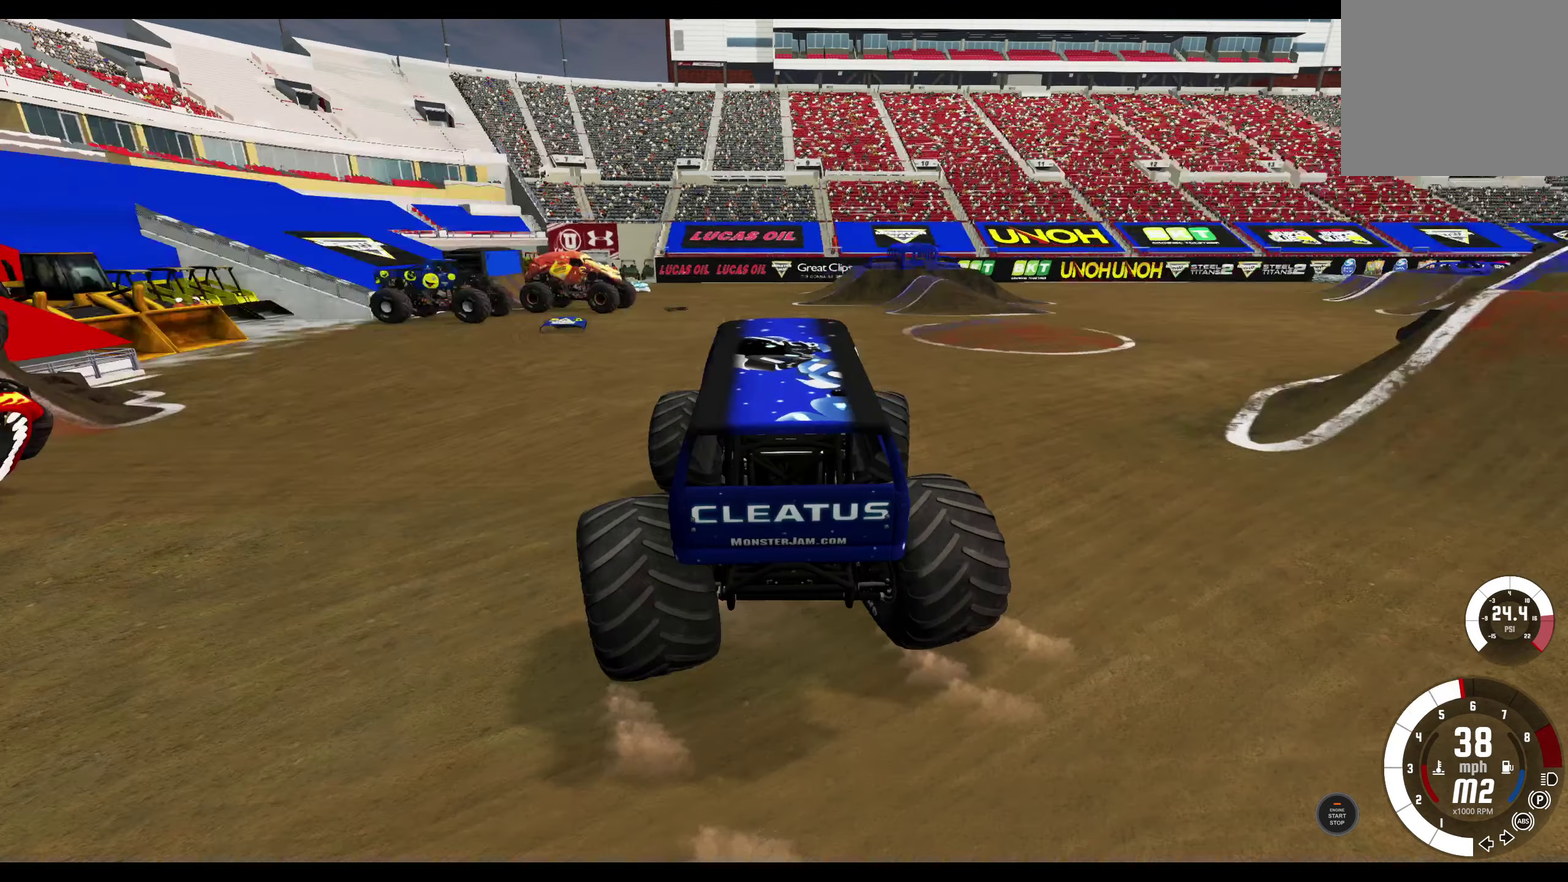
{"dt_ms": 300, "buttons": ["R1"], "left_stick": "right", "right_stick": "center", "events": [[167, "R2", "up"]]}
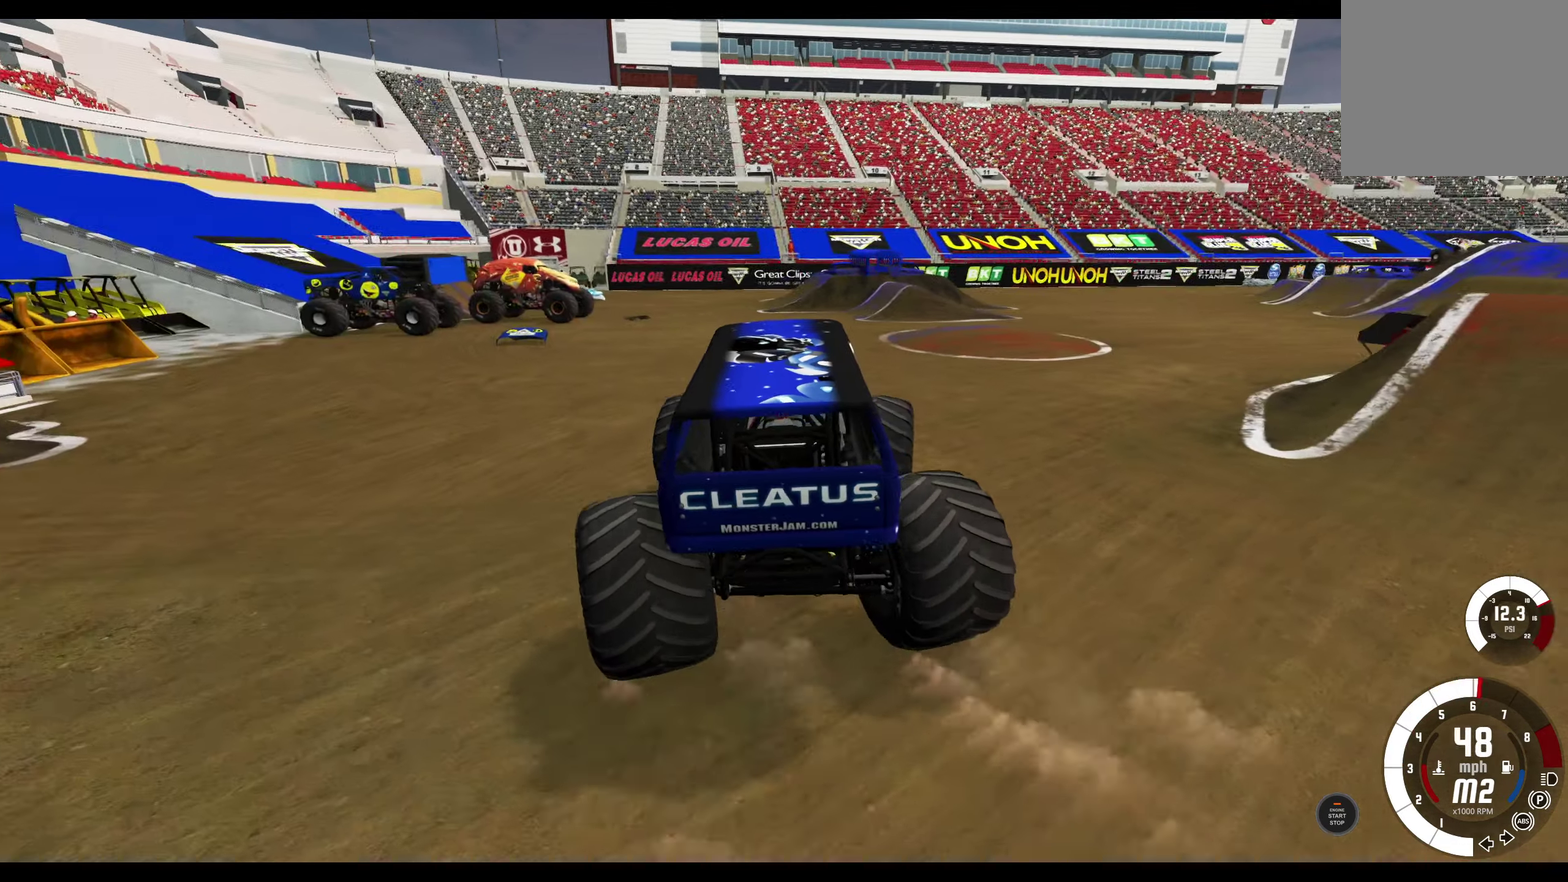
{"dt_ms": 700, "buttons": [], "left_stick": "left", "right_stick": "center", "events": [[317, "right_stick", "down-left"], [400, "R1", "up"], [400, "left_stick", "left"], [400, "right_stick", "center"]]}
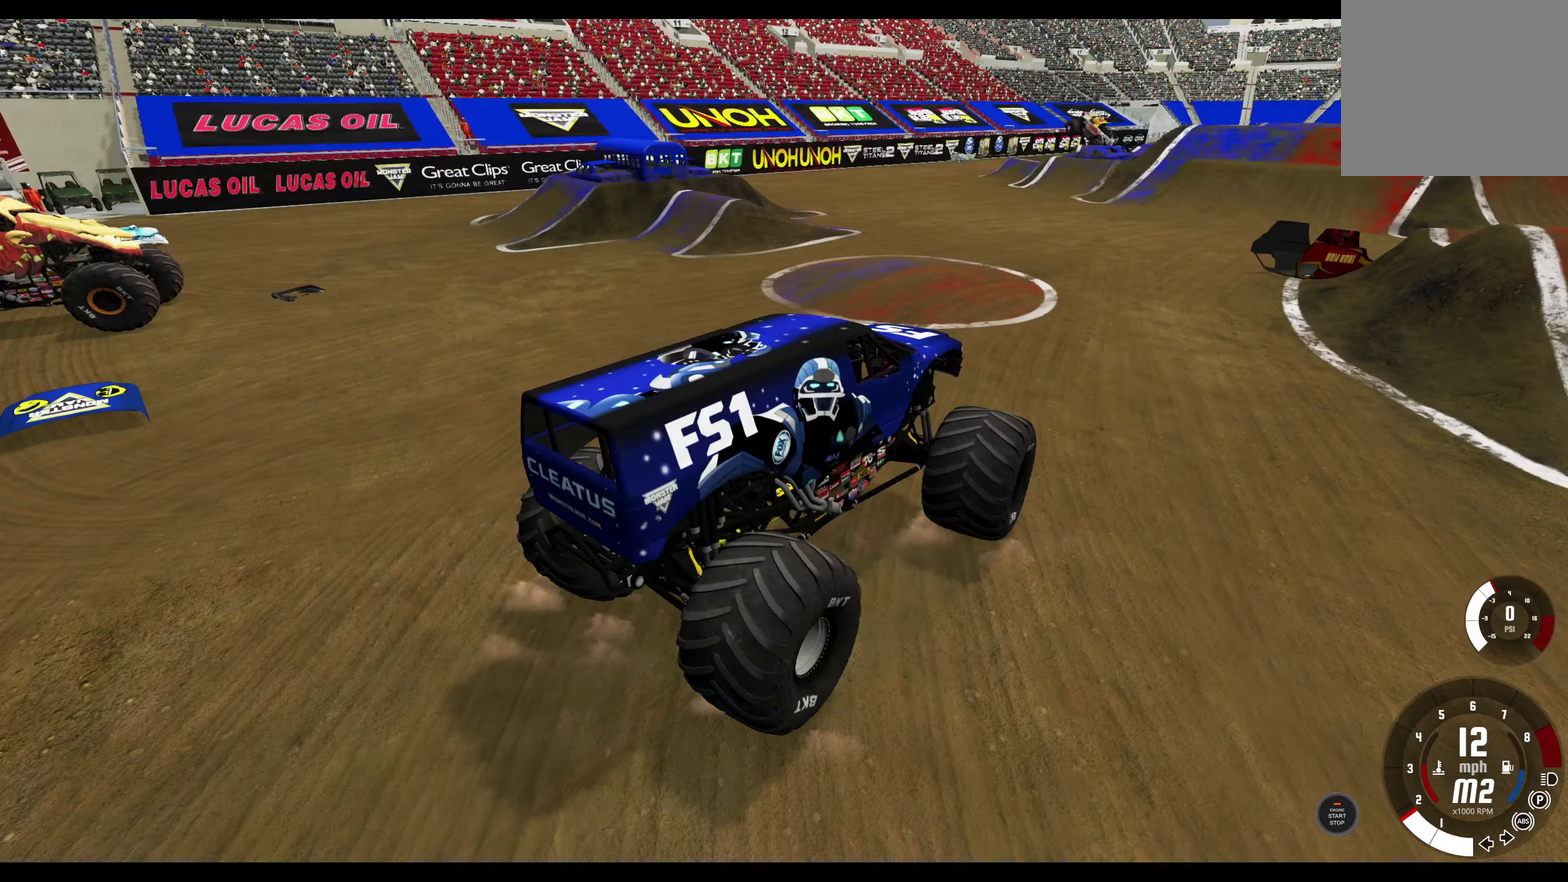
{"dt_ms": 700, "buttons": ["R3"], "left_stick": "left", "right_stick": "center"}
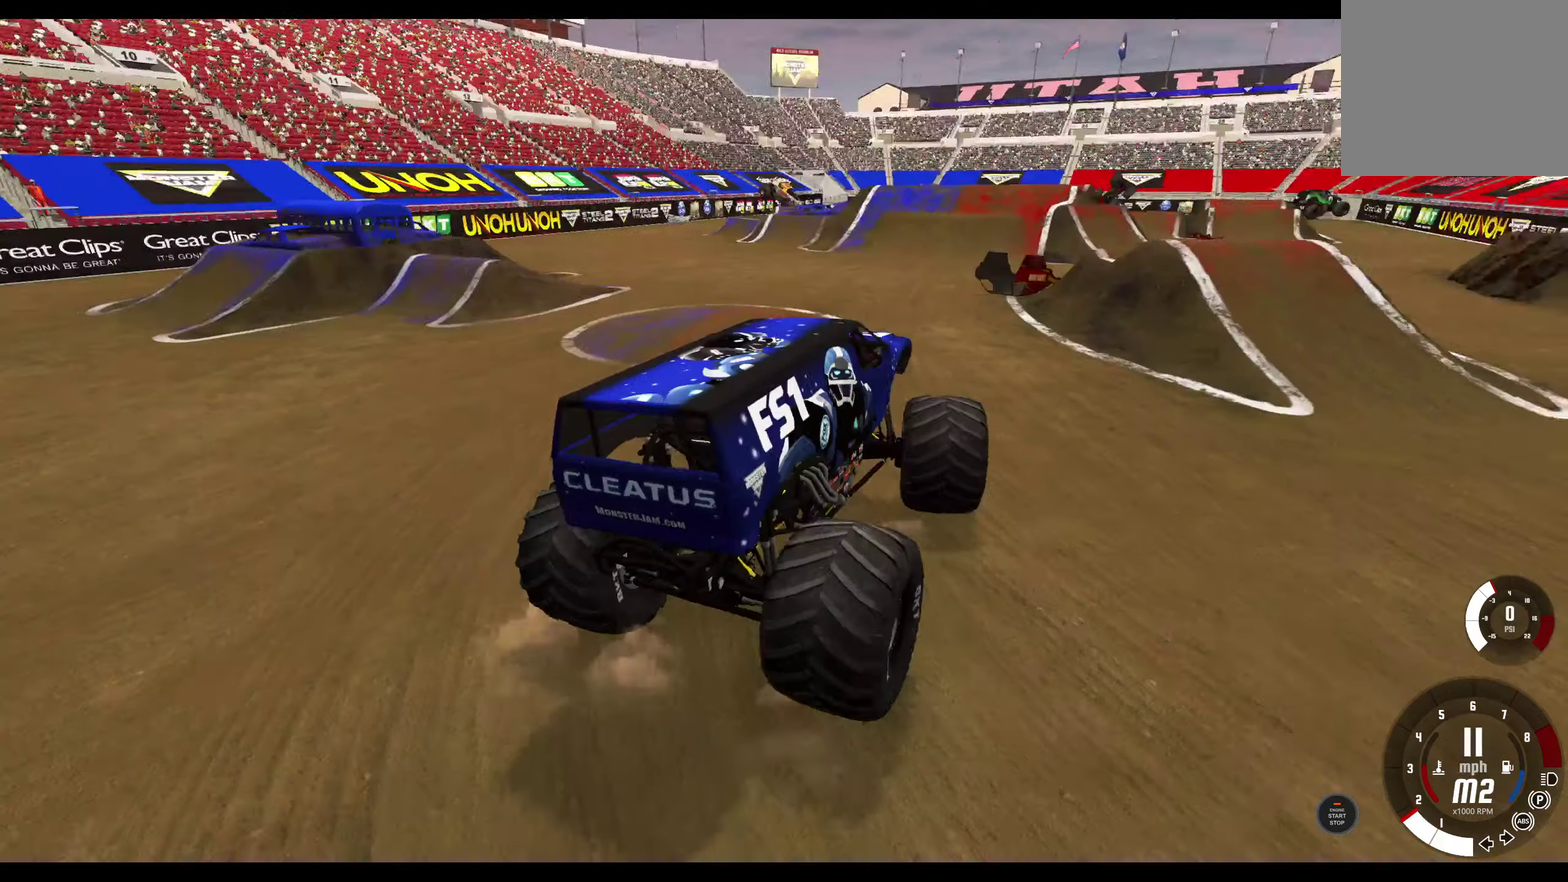
{"dt_ms": 300, "buttons": [], "left_stick": "center", "right_stick": "center"}
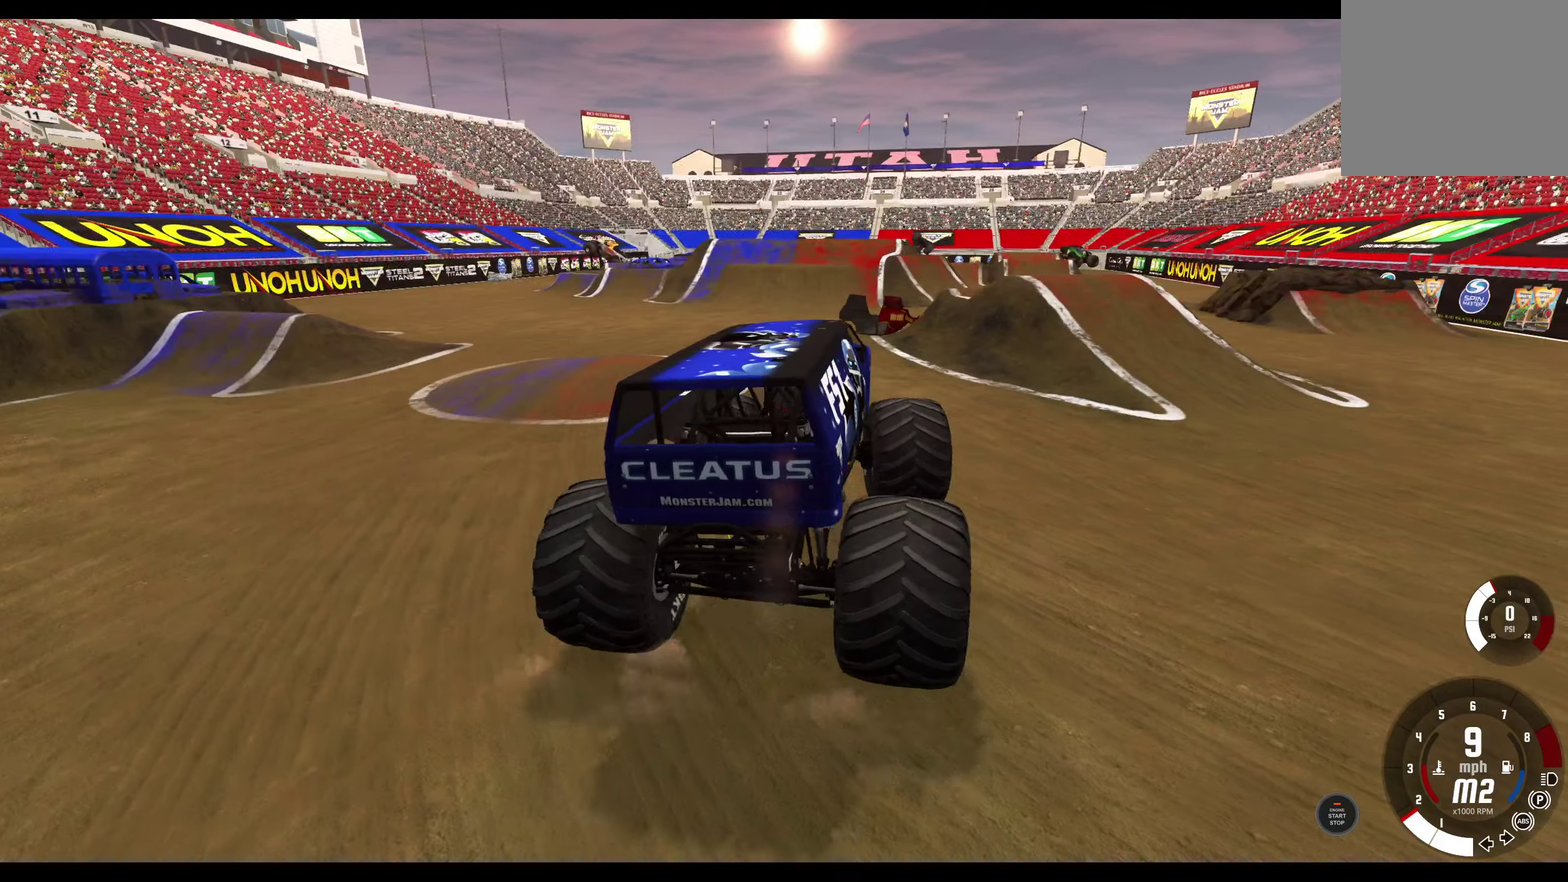
{"dt_ms": 700, "buttons": ["R2"], "left_stick": "center", "right_stick": "center", "events": [[17, "R2", "down"]]}
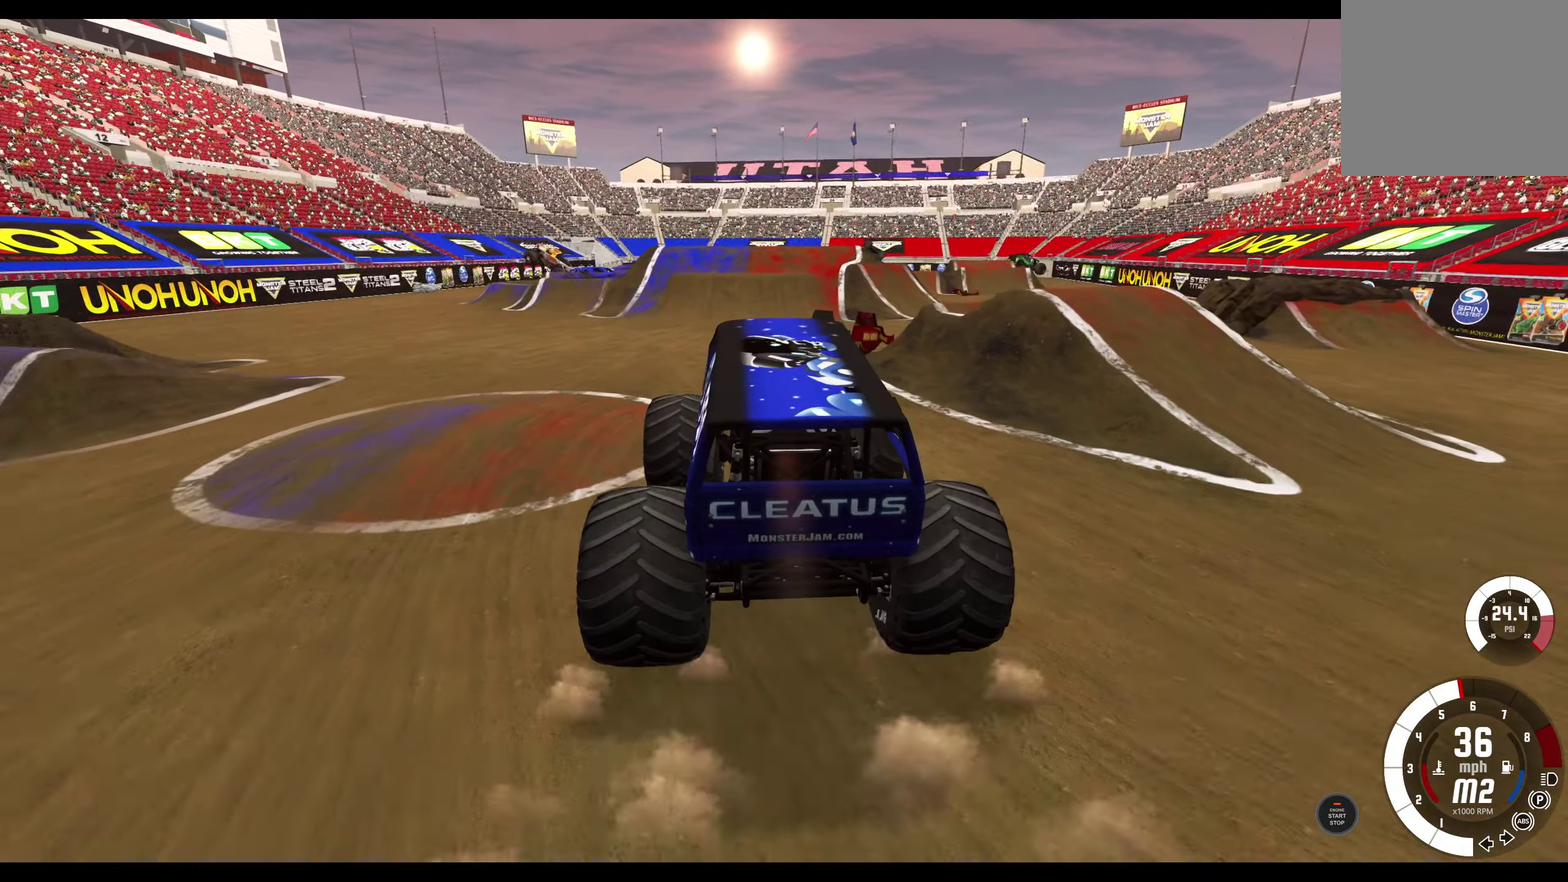
{"dt_ms": 300, "buttons": ["R2"], "left_stick": "center", "right_stick": "center", "events": []}
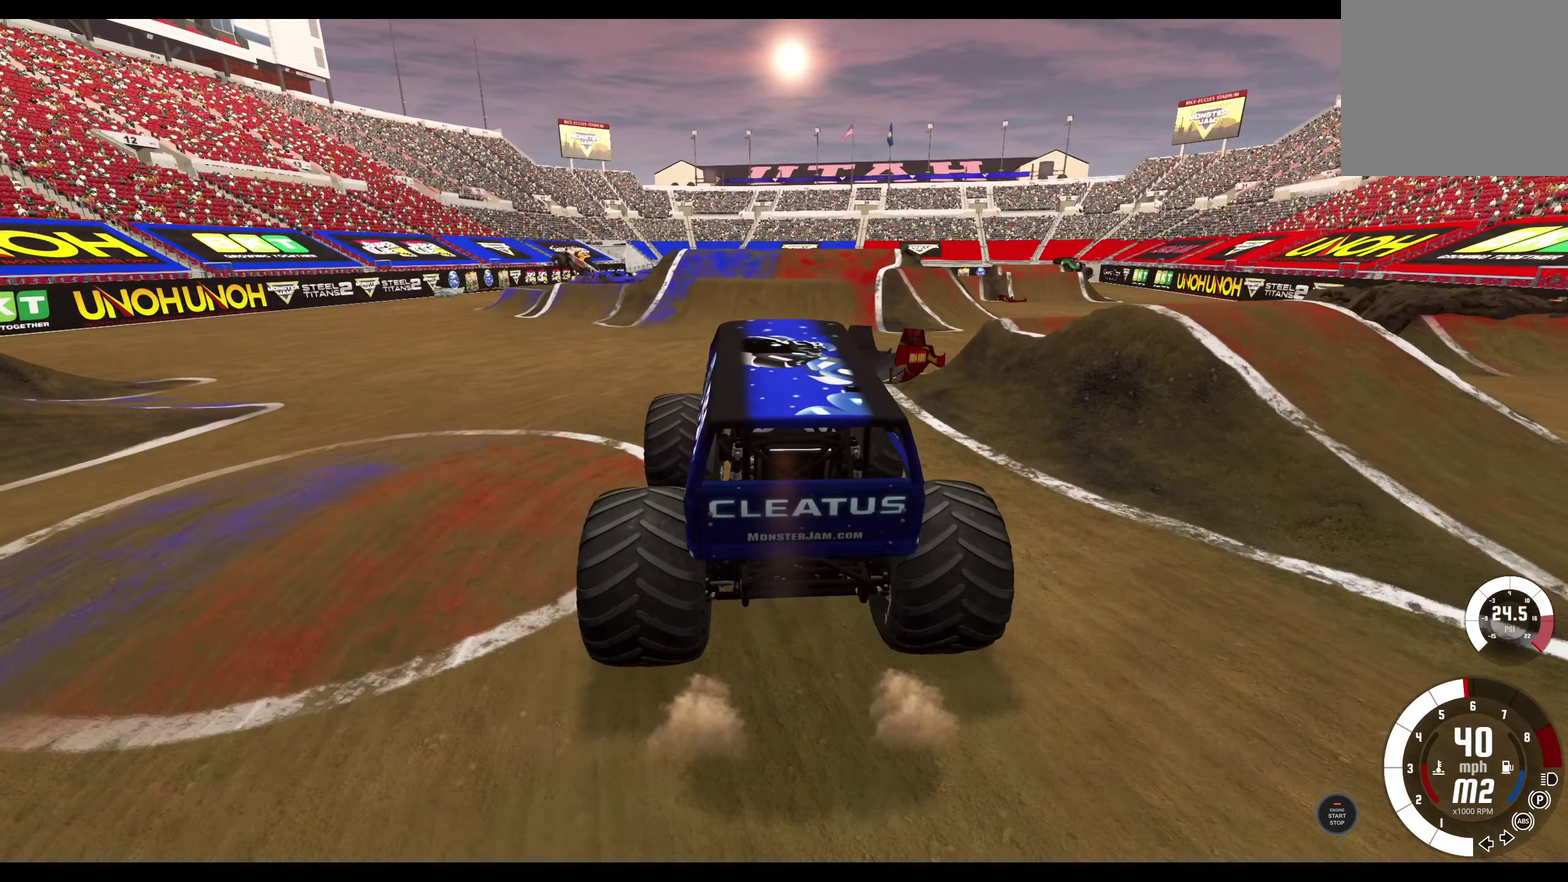
{"dt_ms": 600, "buttons": ["R2"], "left_stick": "right", "right_stick": "center", "events": [[67, "R2", "up"], [317, "R2", "down"], [534, "left_stick", "right"]]}
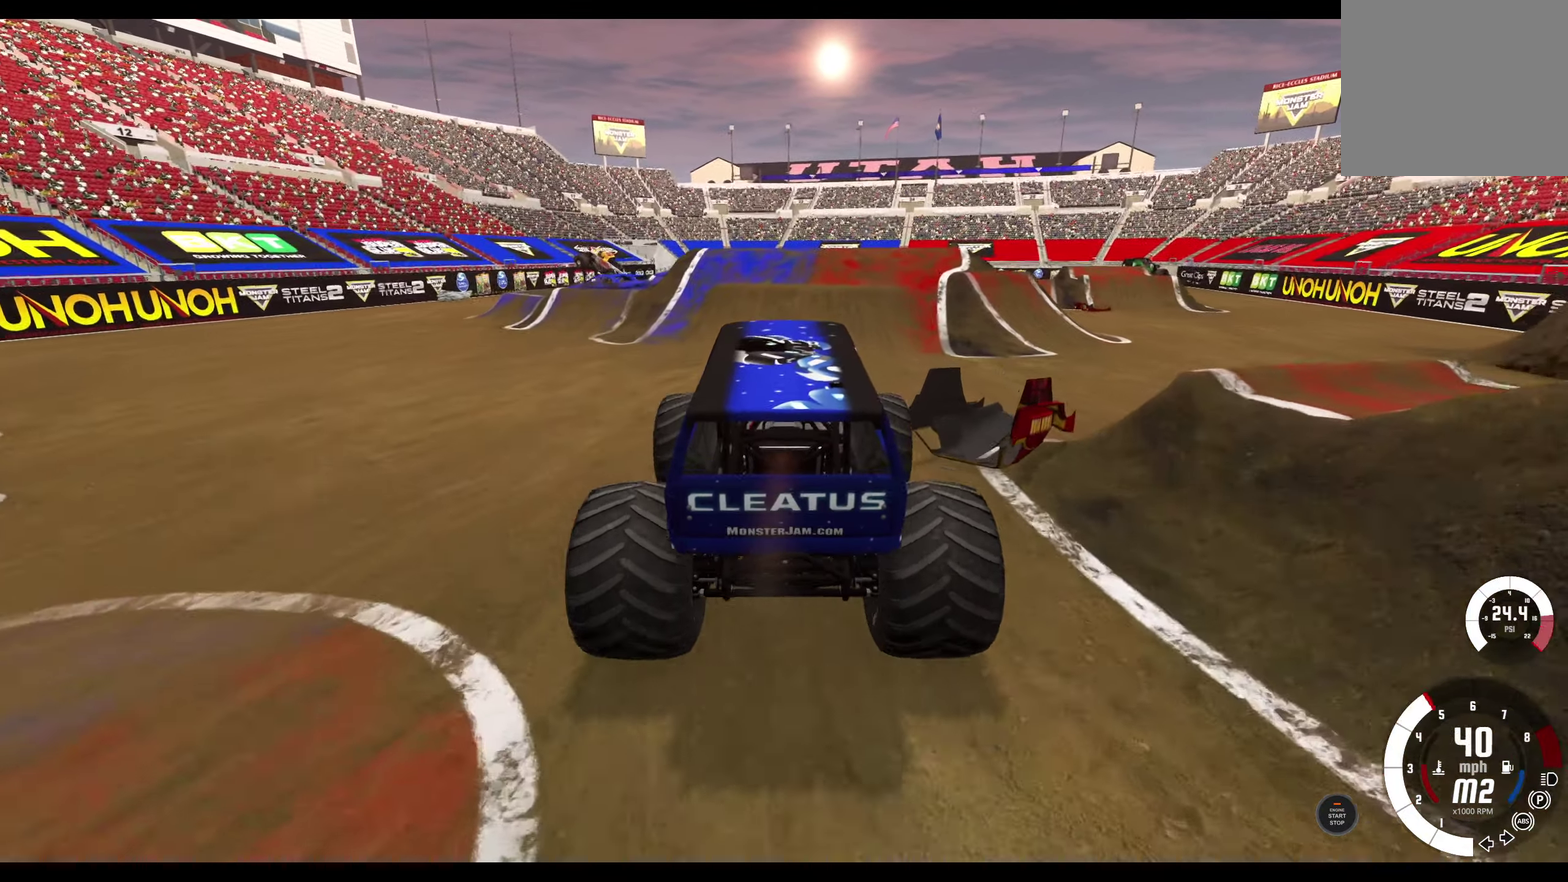
{"dt_ms": 400, "buttons": [], "left_stick": "center", "right_stick": "center", "events": [[167, "R2", "up"], [167, "left_stick", "center"]]}
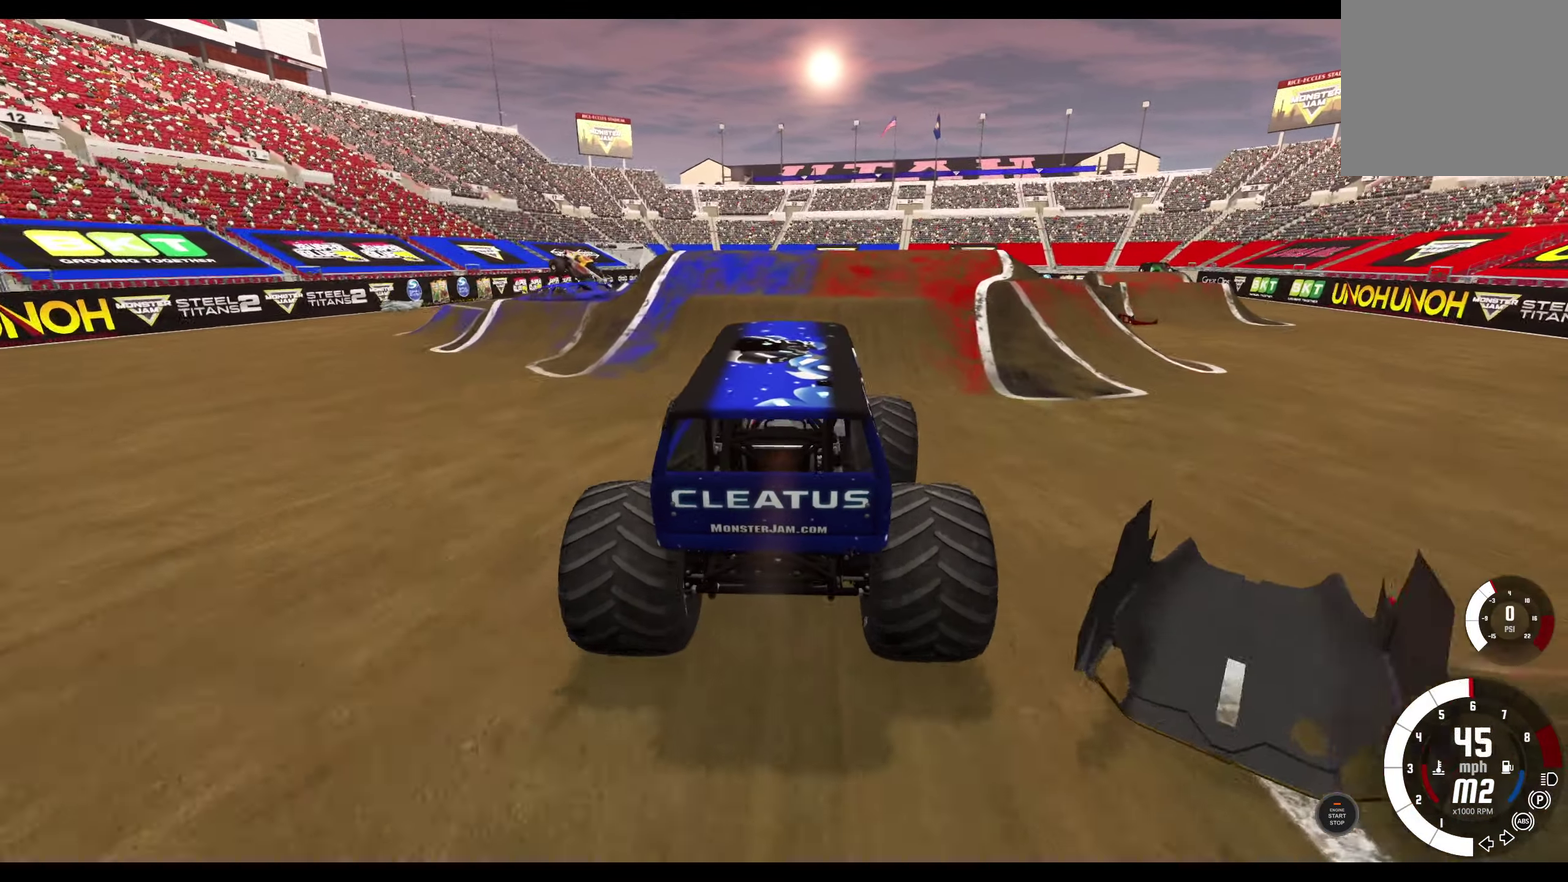
{"dt_ms": 300, "buttons": ["R2"], "left_stick": "center", "right_stick": "center", "events": [[50, "R2", "down"]]}
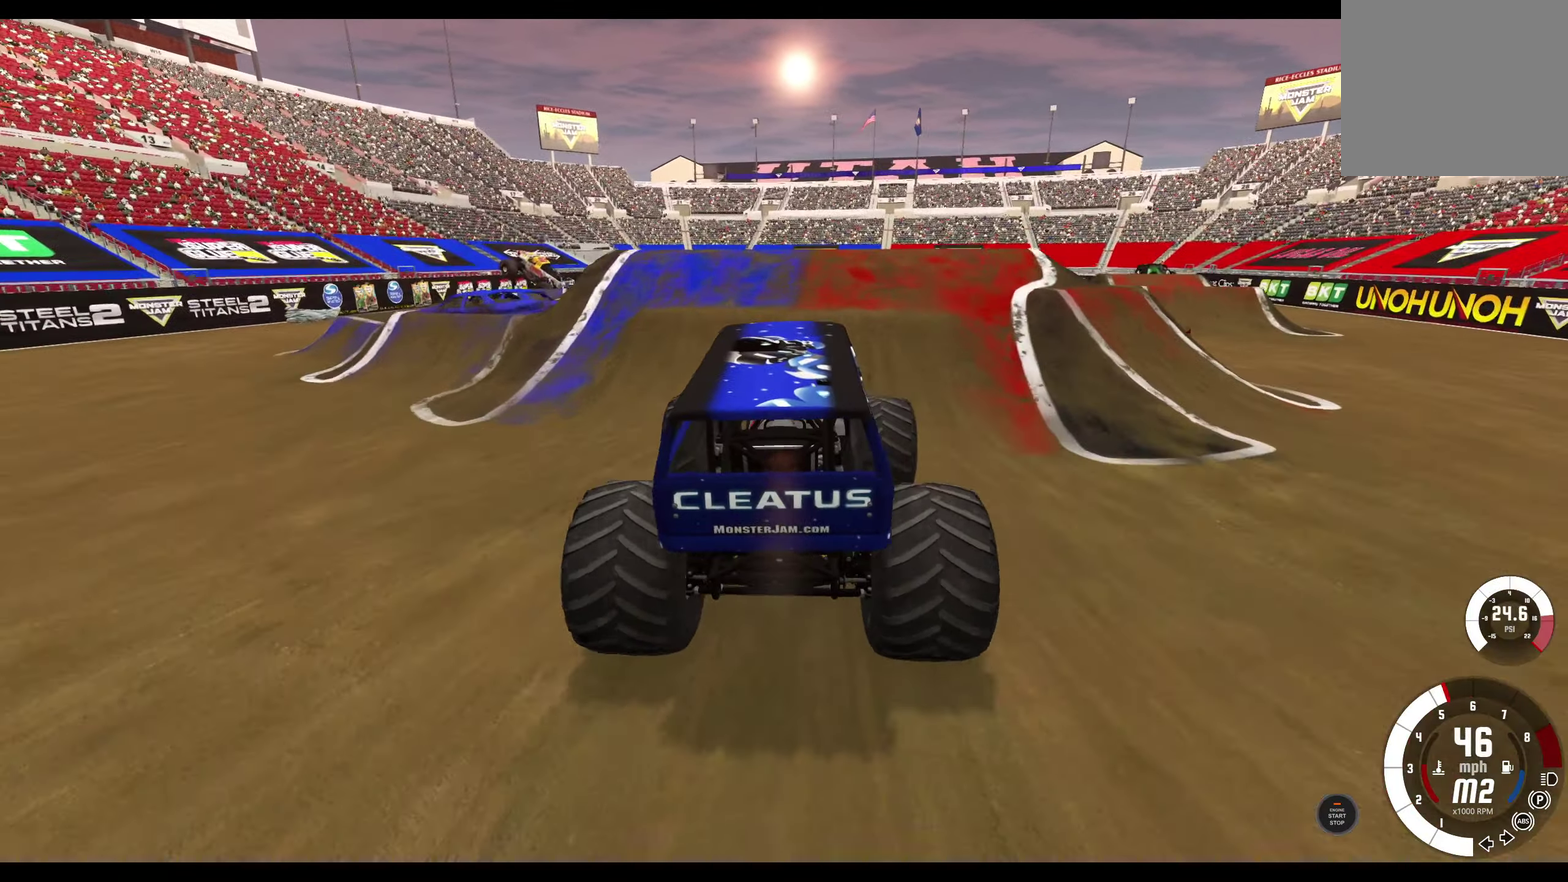
{"dt_ms": 700, "buttons": ["L2"], "left_stick": "center", "right_stick": "center", "events": [[484, "R2", "up"], [600, "L2", "down"]]}
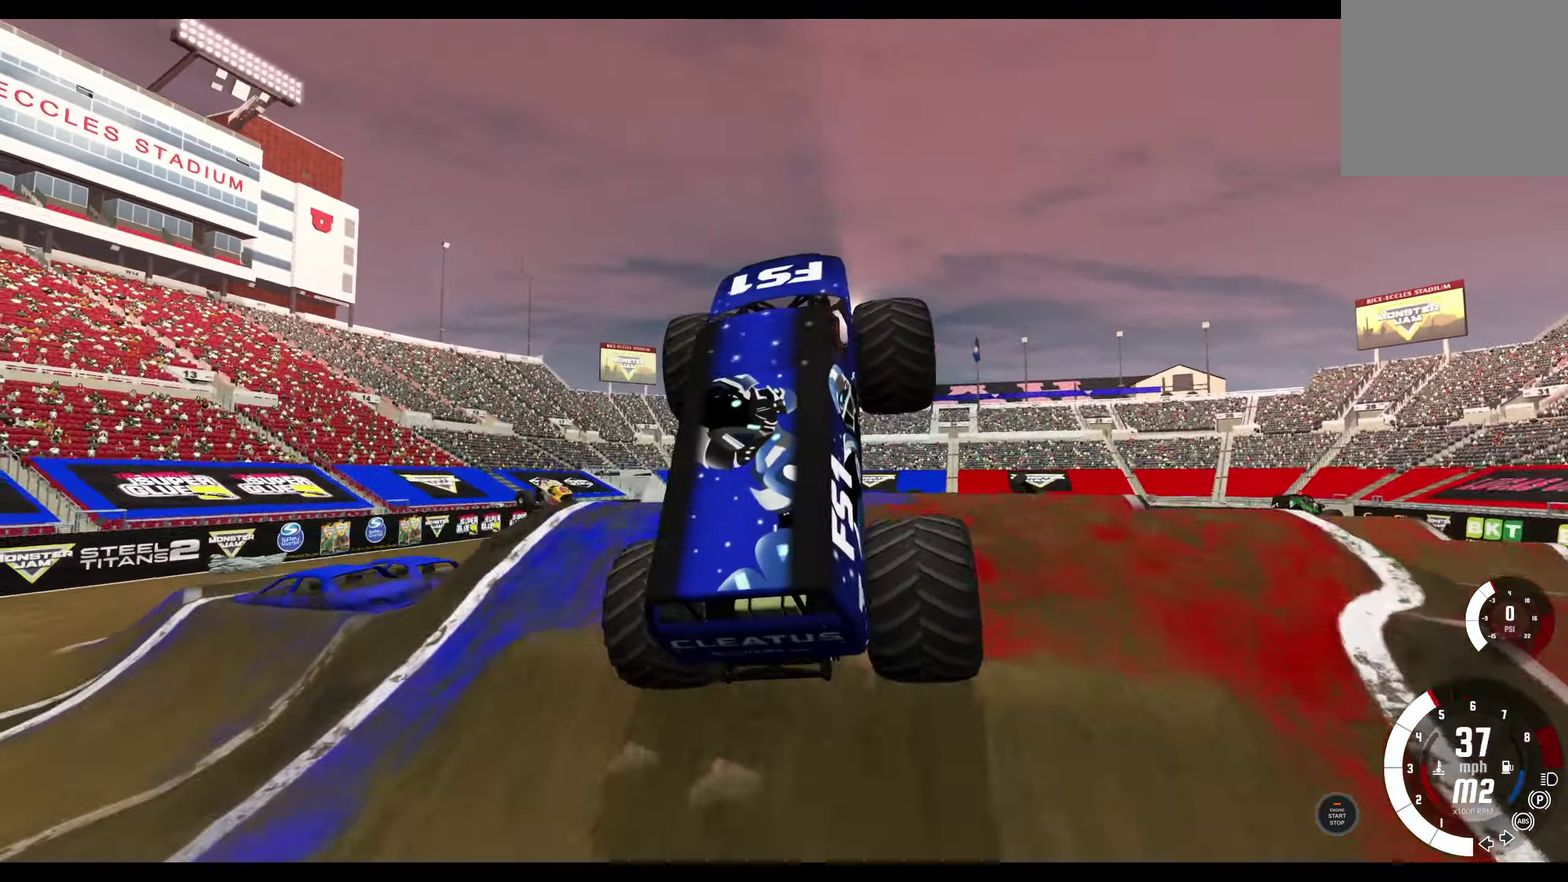
{"dt_ms": 500, "buttons": ["L2"], "left_stick": "center", "right_stick": "center", "events": []}
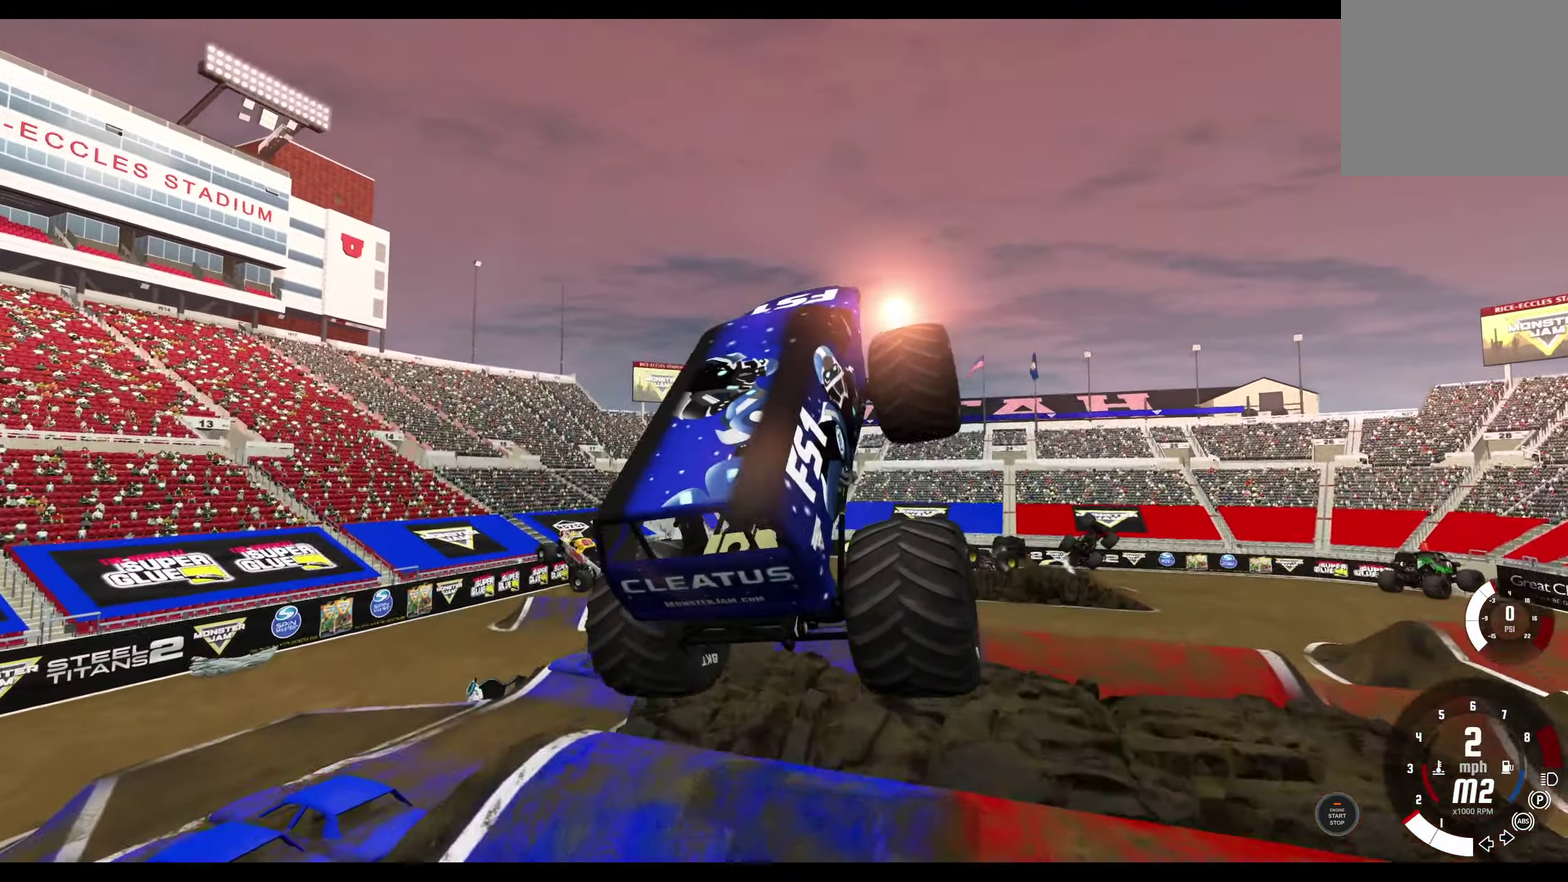
{"dt_ms": 500, "buttons": ["L2"], "left_stick": "center", "right_stick": "center", "events": [[67, "right_stick", "left"], [483, "right_stick", "center"]]}
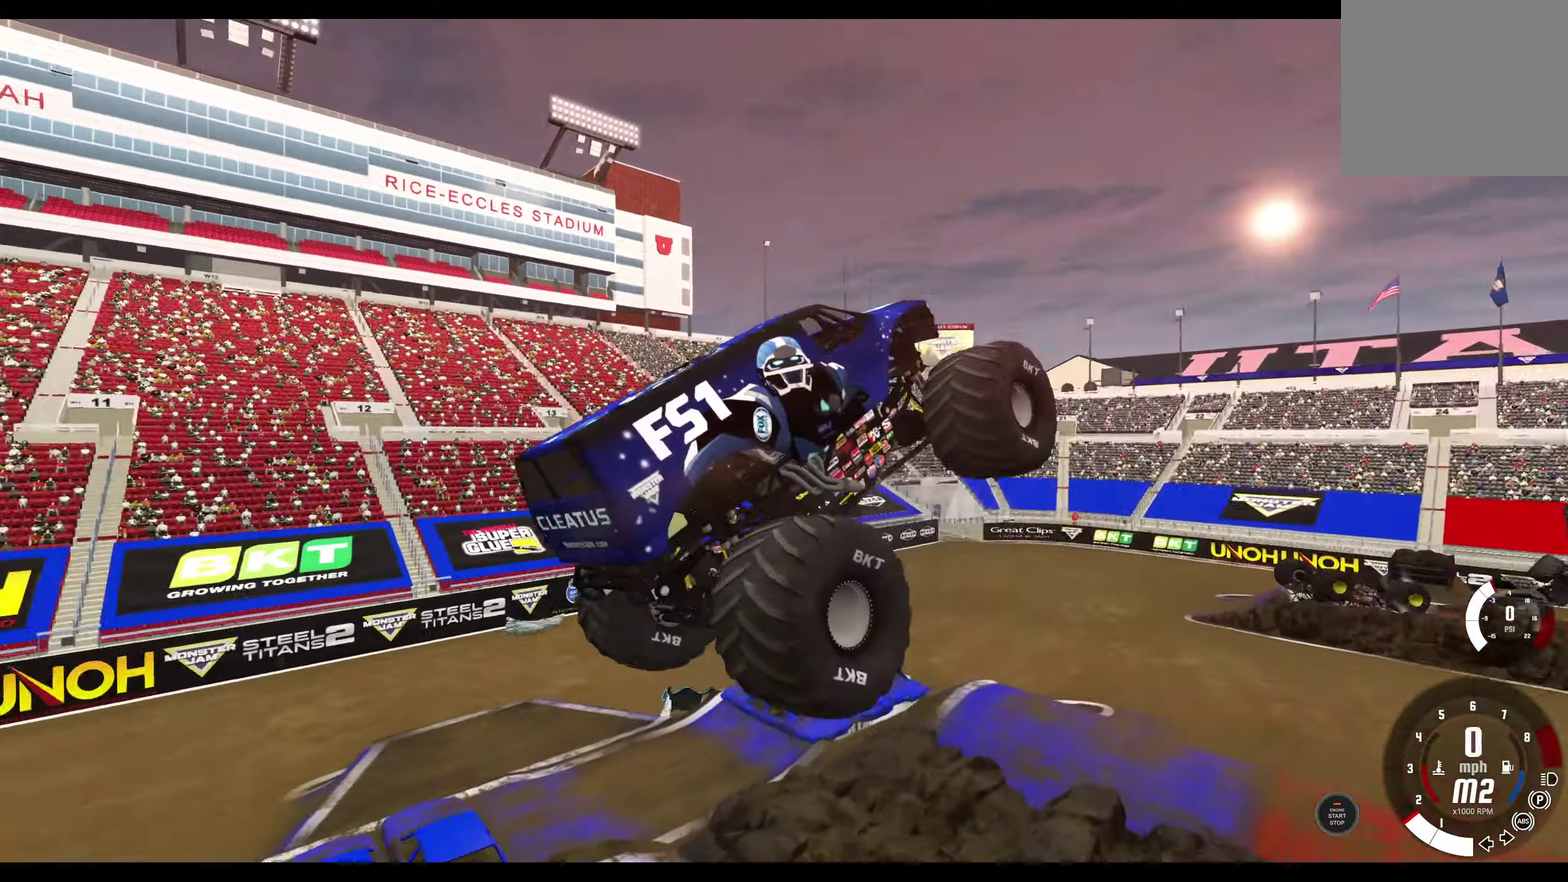
{"dt_ms": 500, "buttons": [], "left_stick": "center", "right_stick": "center", "events": [[50, "L2", "up"]]}
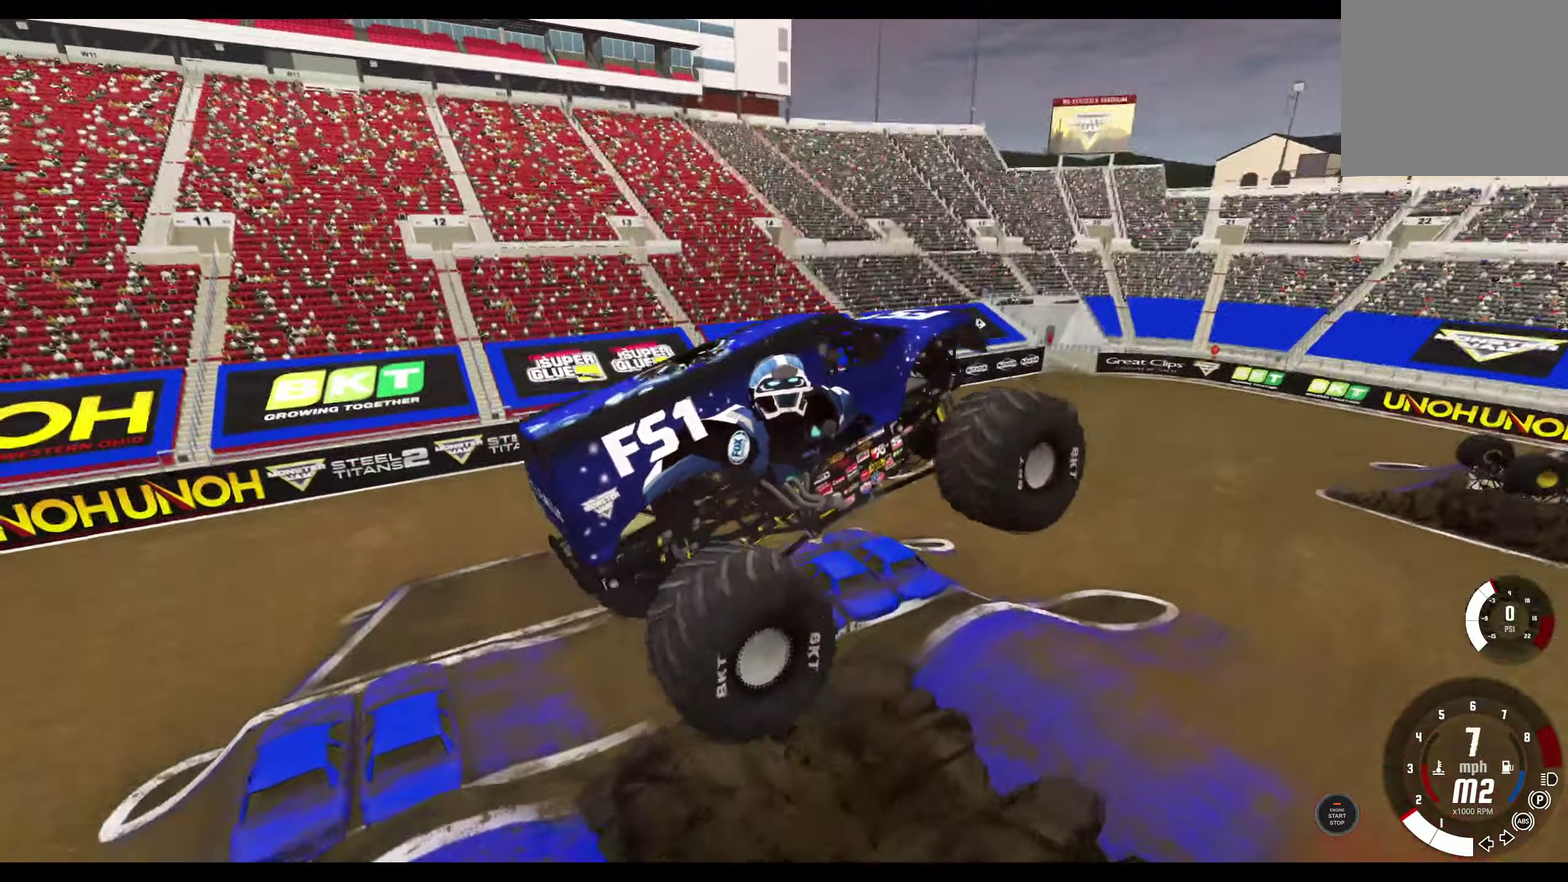
{"dt_ms": 300, "buttons": [], "left_stick": "center", "right_stick": "center", "events": [[16, "R2", "down"], [250, "R2", "up"]]}
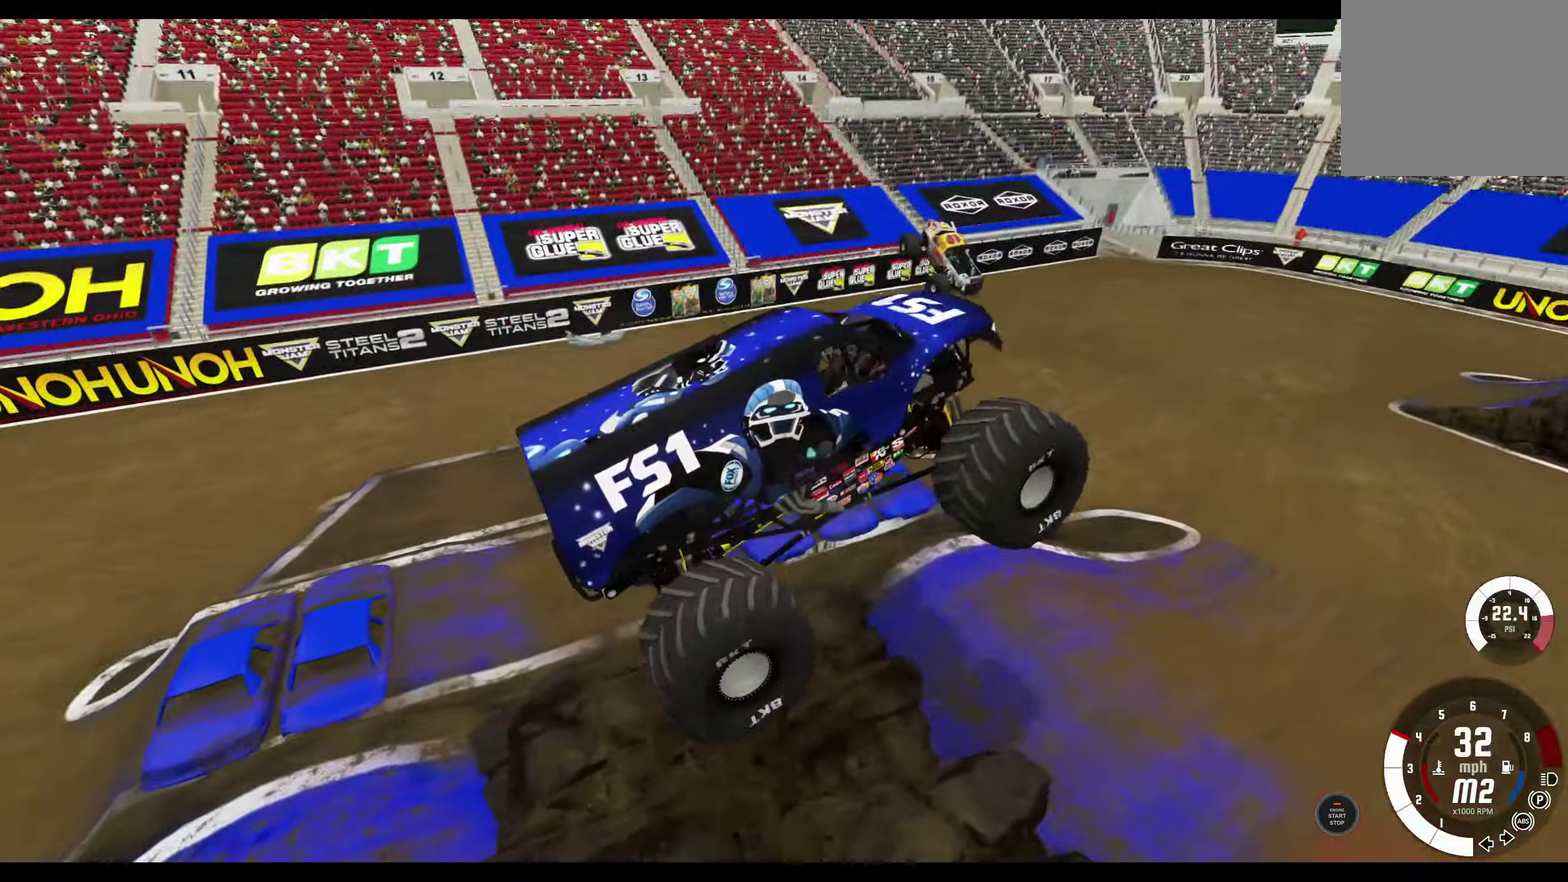
{"dt_ms": 700, "buttons": ["R2"], "left_stick": "center", "right_stick": "center", "events": [[650, "R2", "down"]]}
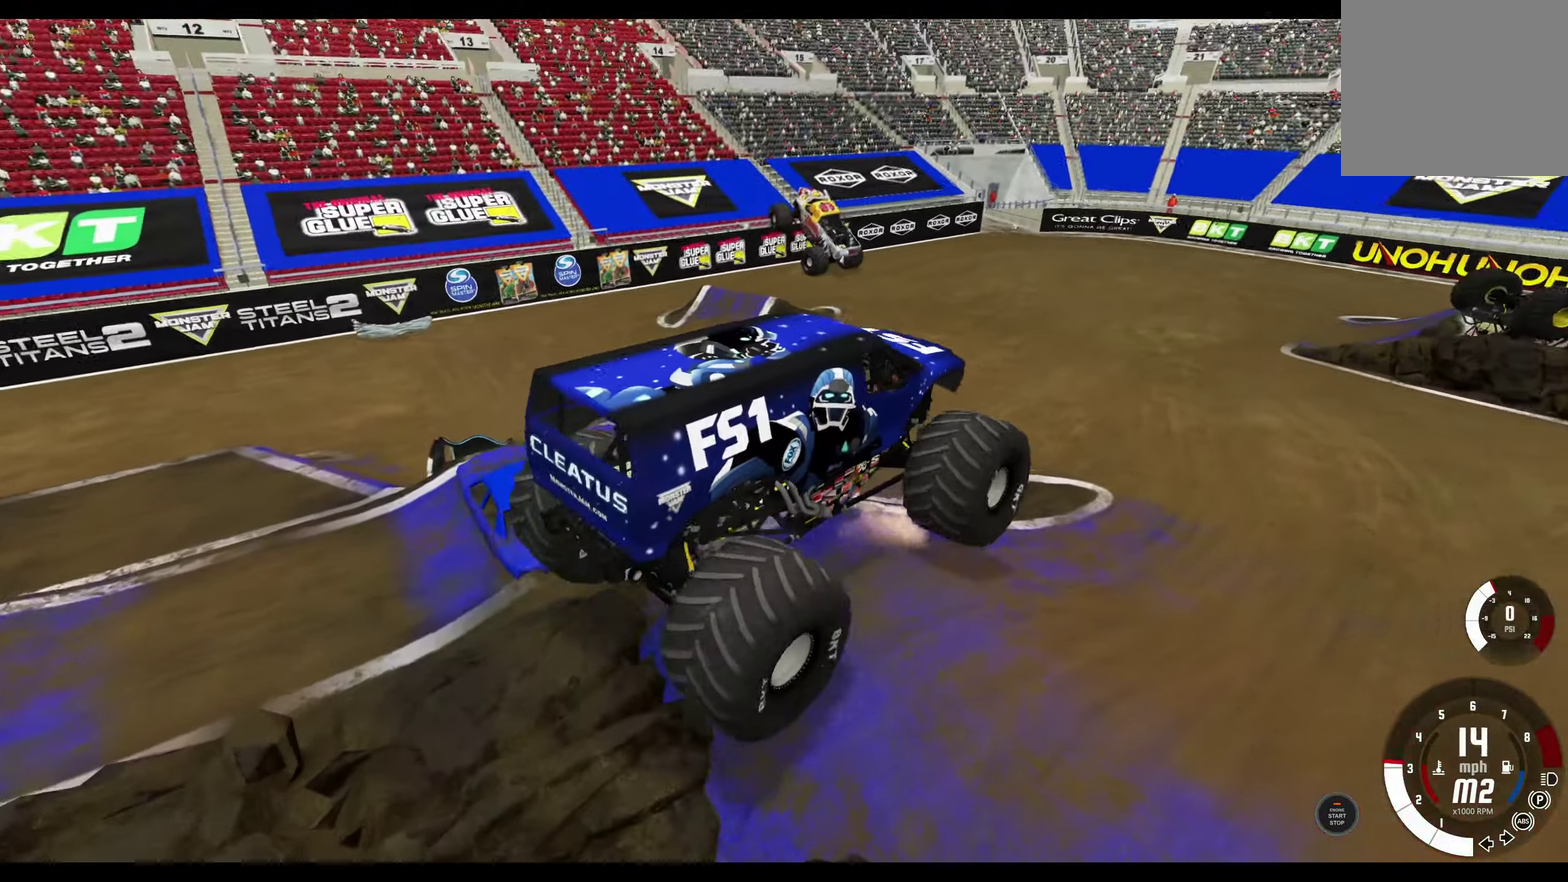
{"dt_ms": 500, "buttons": [], "left_stick": "center", "right_stick": "center", "events": [[116, "R2", "up"]]}
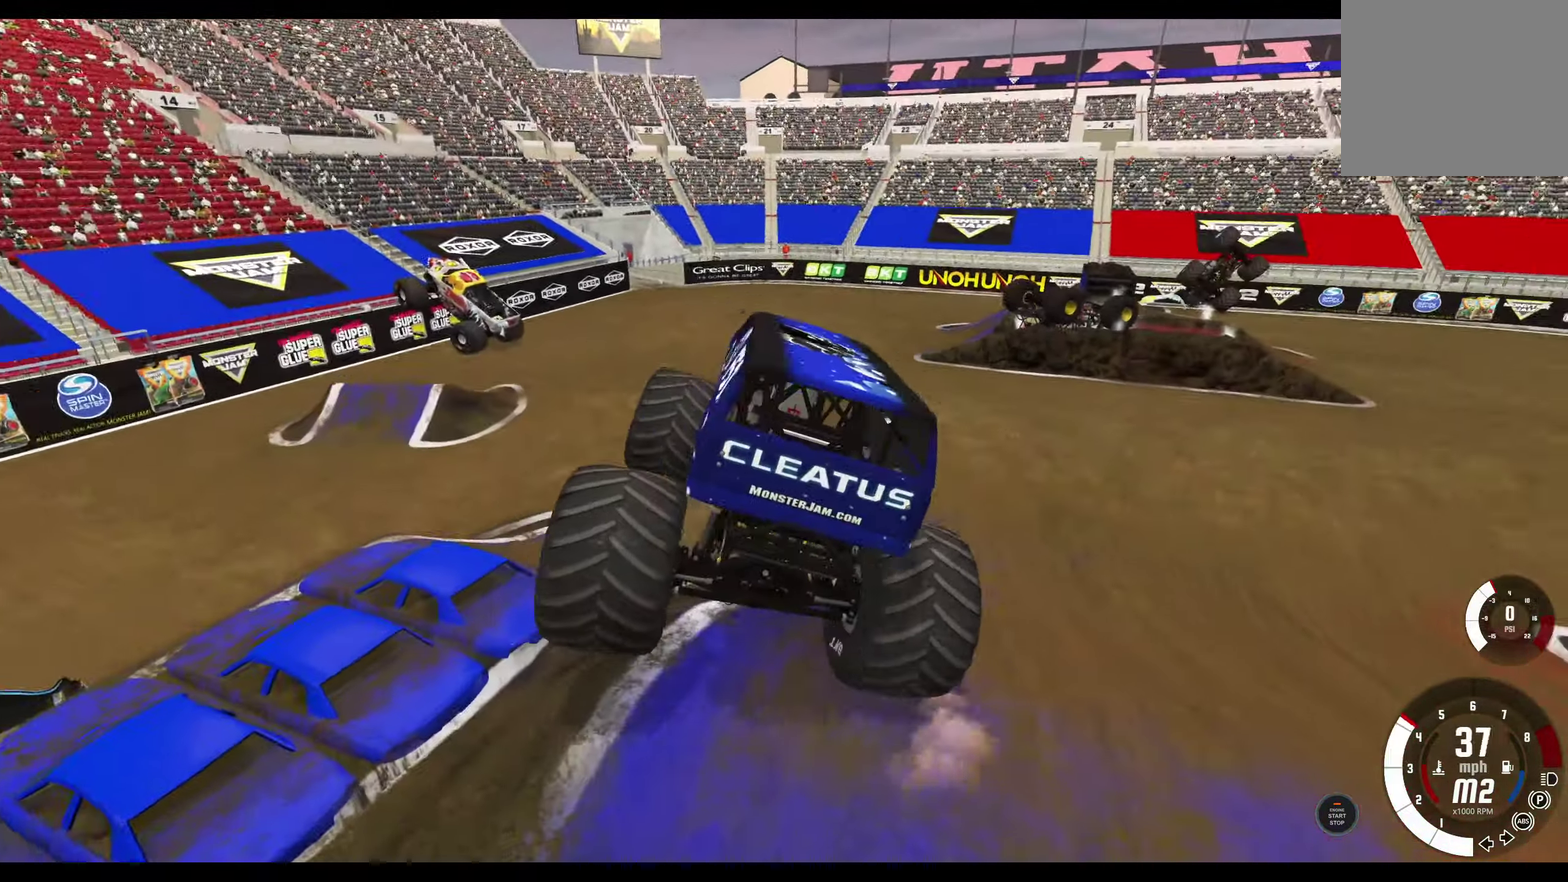
{"dt_ms": 300, "buttons": [], "left_stick": "center", "right_stick": "center", "events": []}
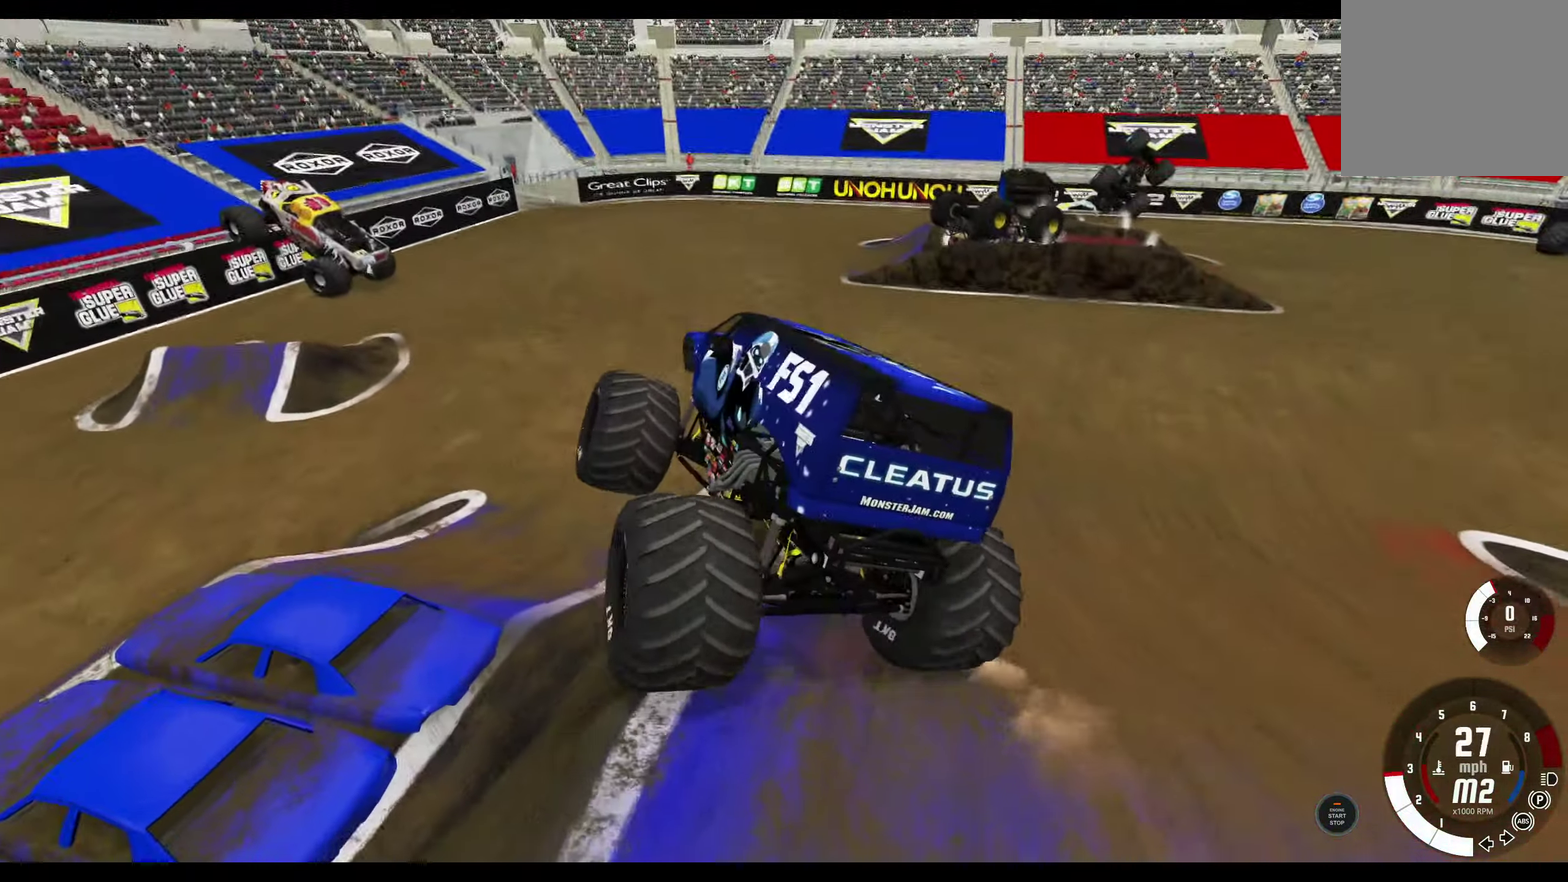
{"dt_ms": 800, "buttons": ["R2"], "left_stick": "right", "right_stick": "center", "events": [[50, "R2", "down"], [250, "R2", "up"], [283, "left_stick", "right"], [283, "right_stick", "right"], [416, "right_stick", "center"], [583, "left_stick", "center"], [716, "R2", "down"], [800, "left_stick", "right"]]}
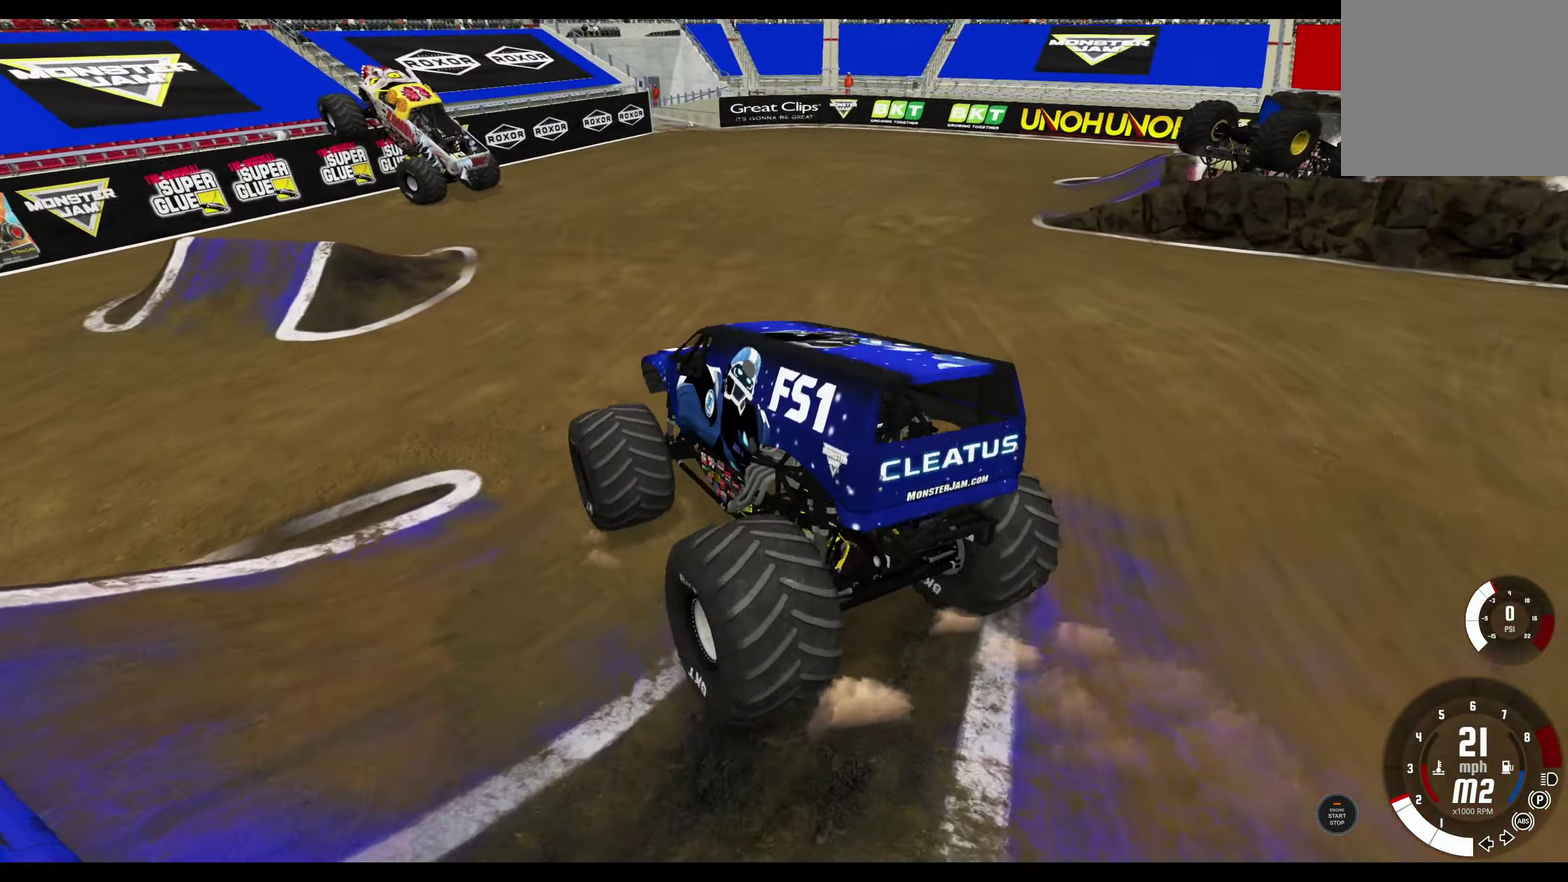
{"dt_ms": 400, "buttons": ["R1"], "left_stick": "right", "right_stick": "center", "events": [[50, "R2", "up"], [183, "R1", "down"]]}
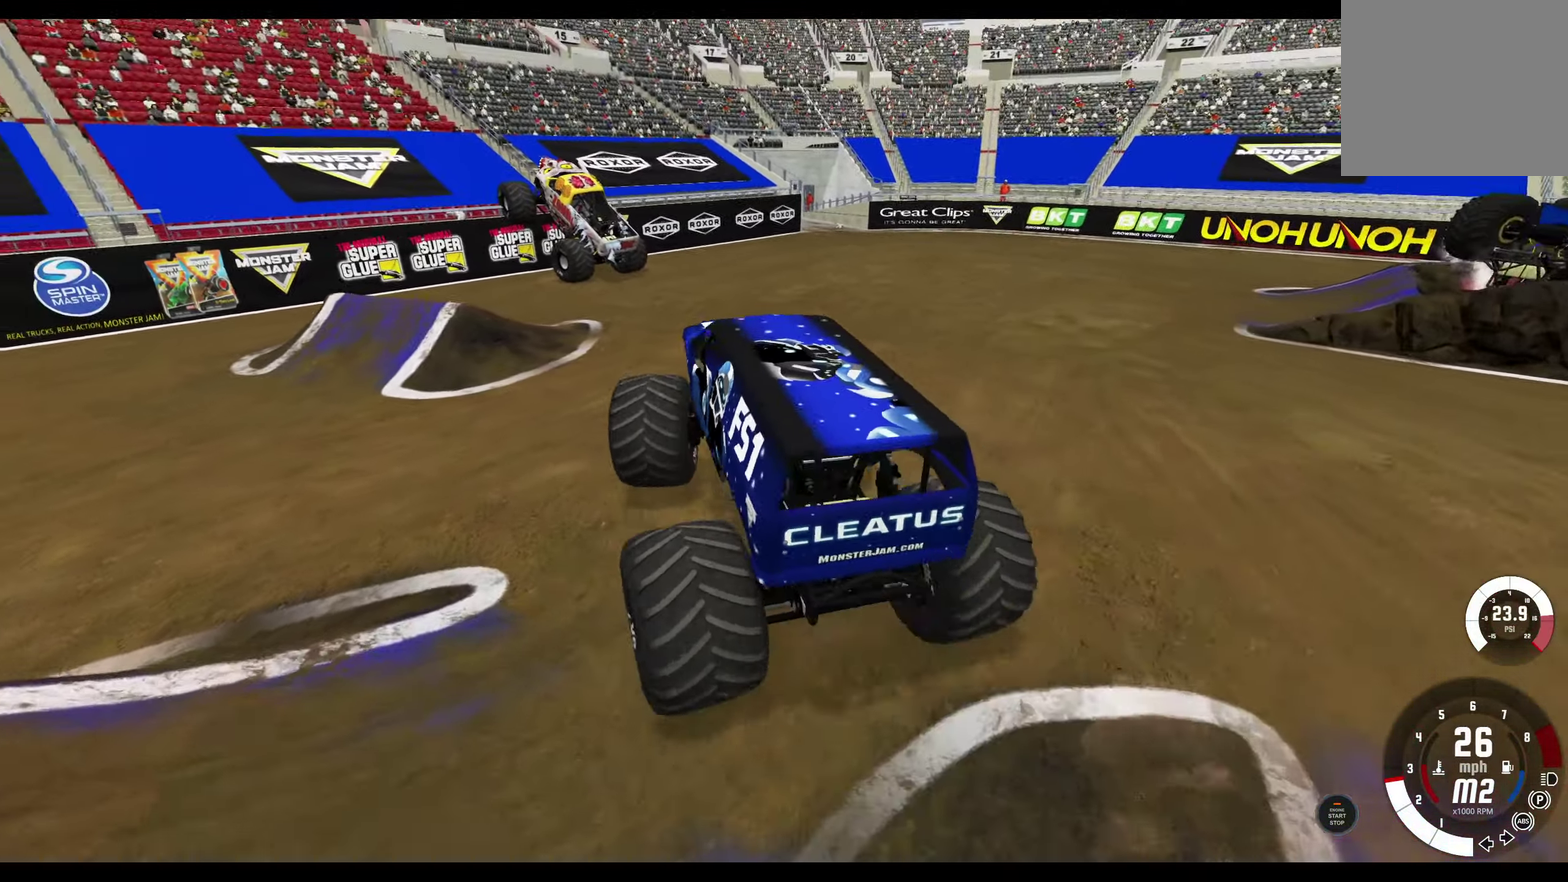
{"dt_ms": 300, "buttons": ["R1"], "left_stick": "right", "right_stick": "right", "events": [[33, "R2", "down"], [233, "R2", "up"], [283, "right_stick", "right"]]}
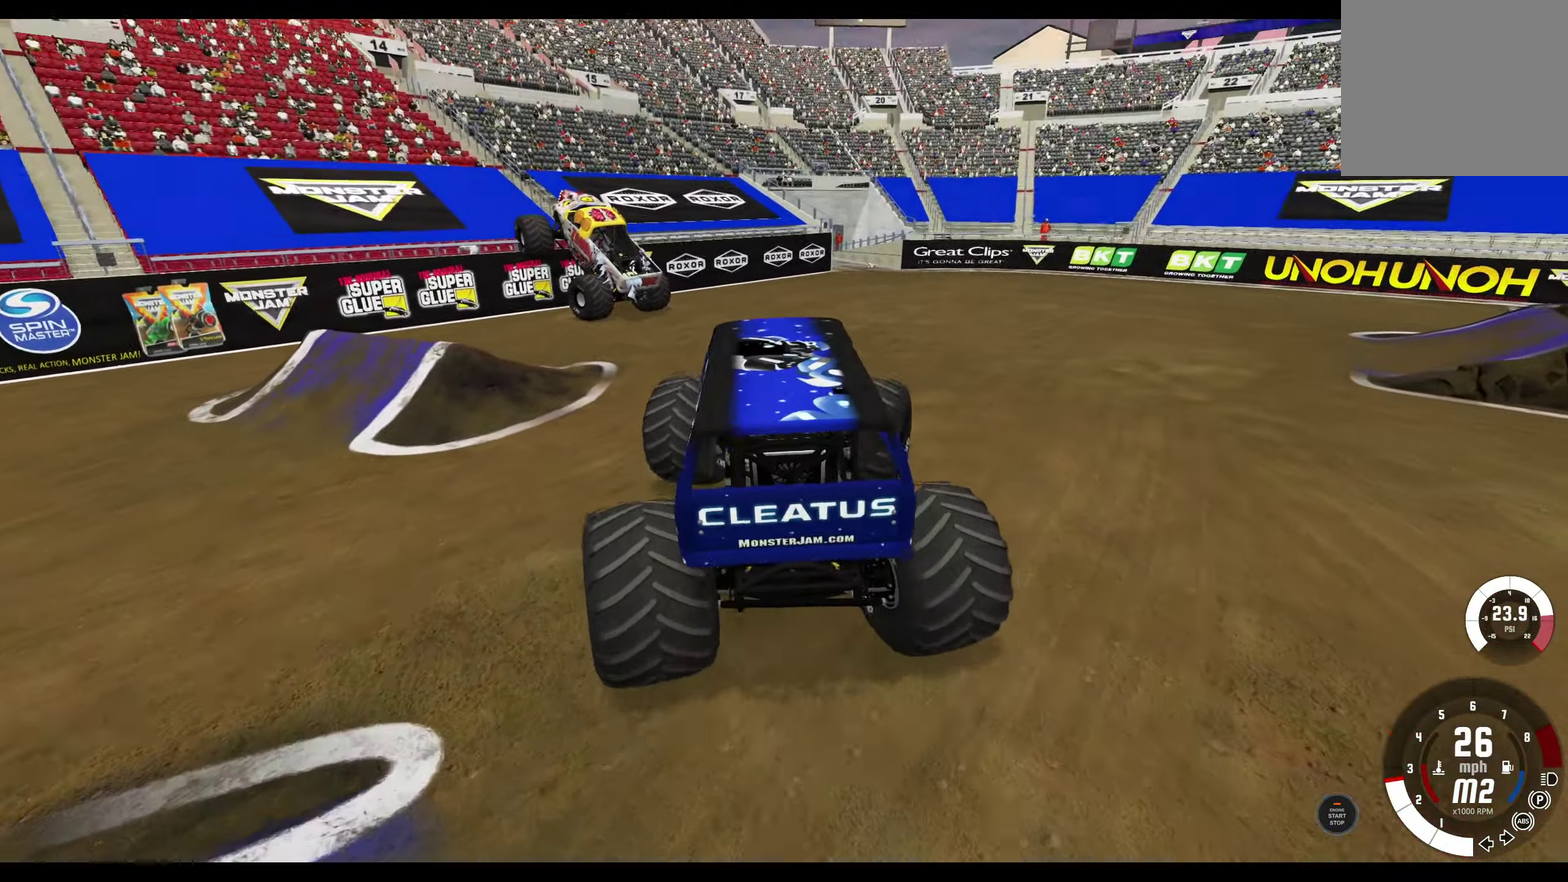
{"dt_ms": 800, "buttons": ["R1", "R2"], "left_stick": "right", "right_stick": "center", "events": [[483, "right_stick", "center"], [600, "R2", "down"]]}
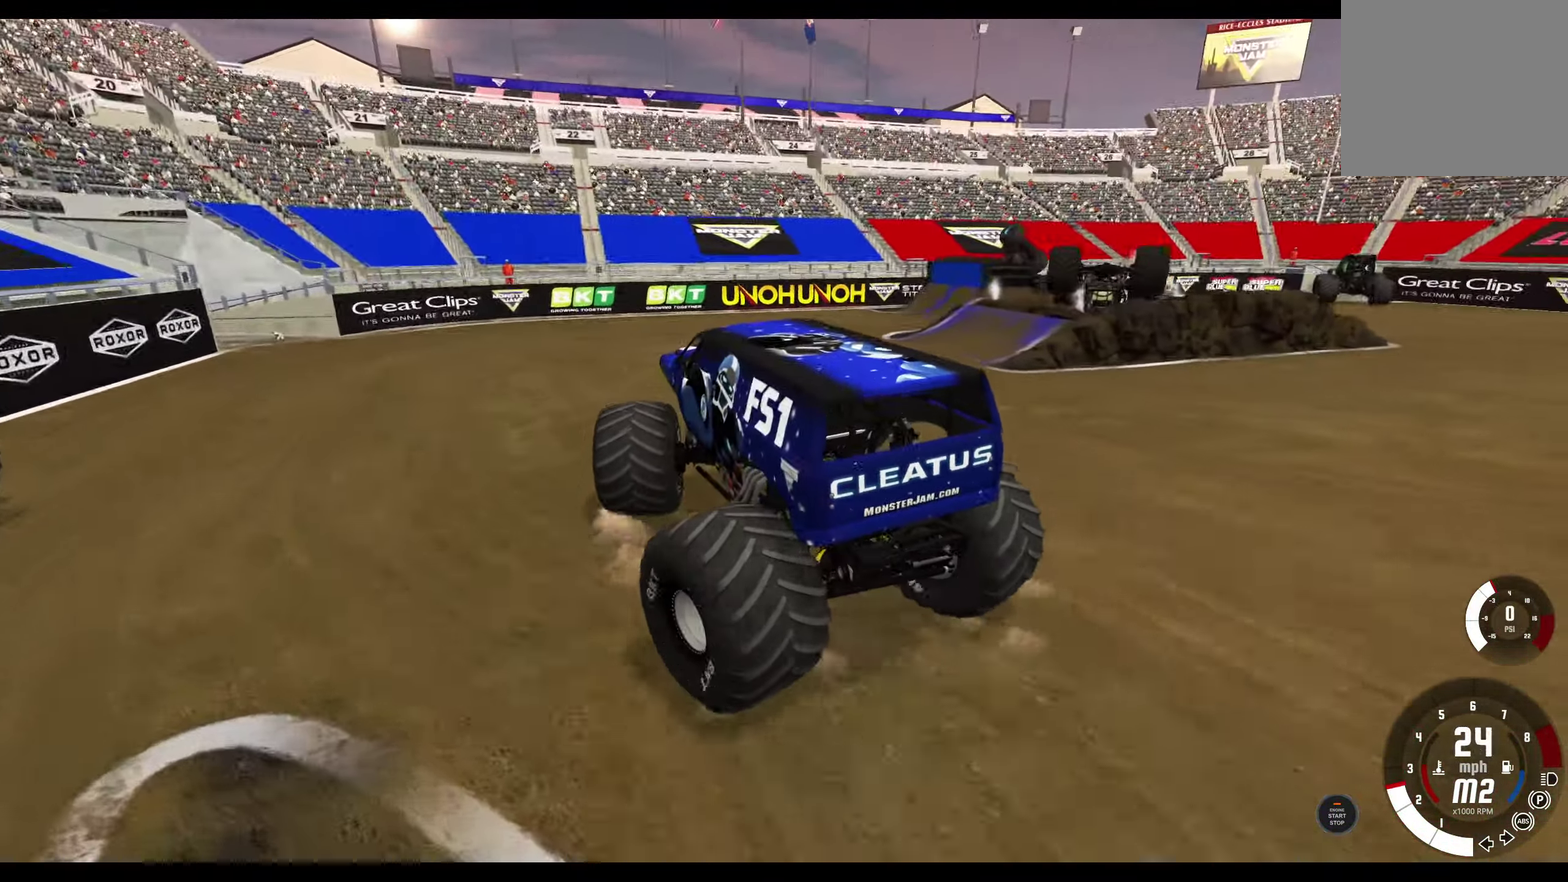
{"dt_ms": 400, "buttons": ["R1", "R2"], "left_stick": "right", "right_stick": "center", "events": []}
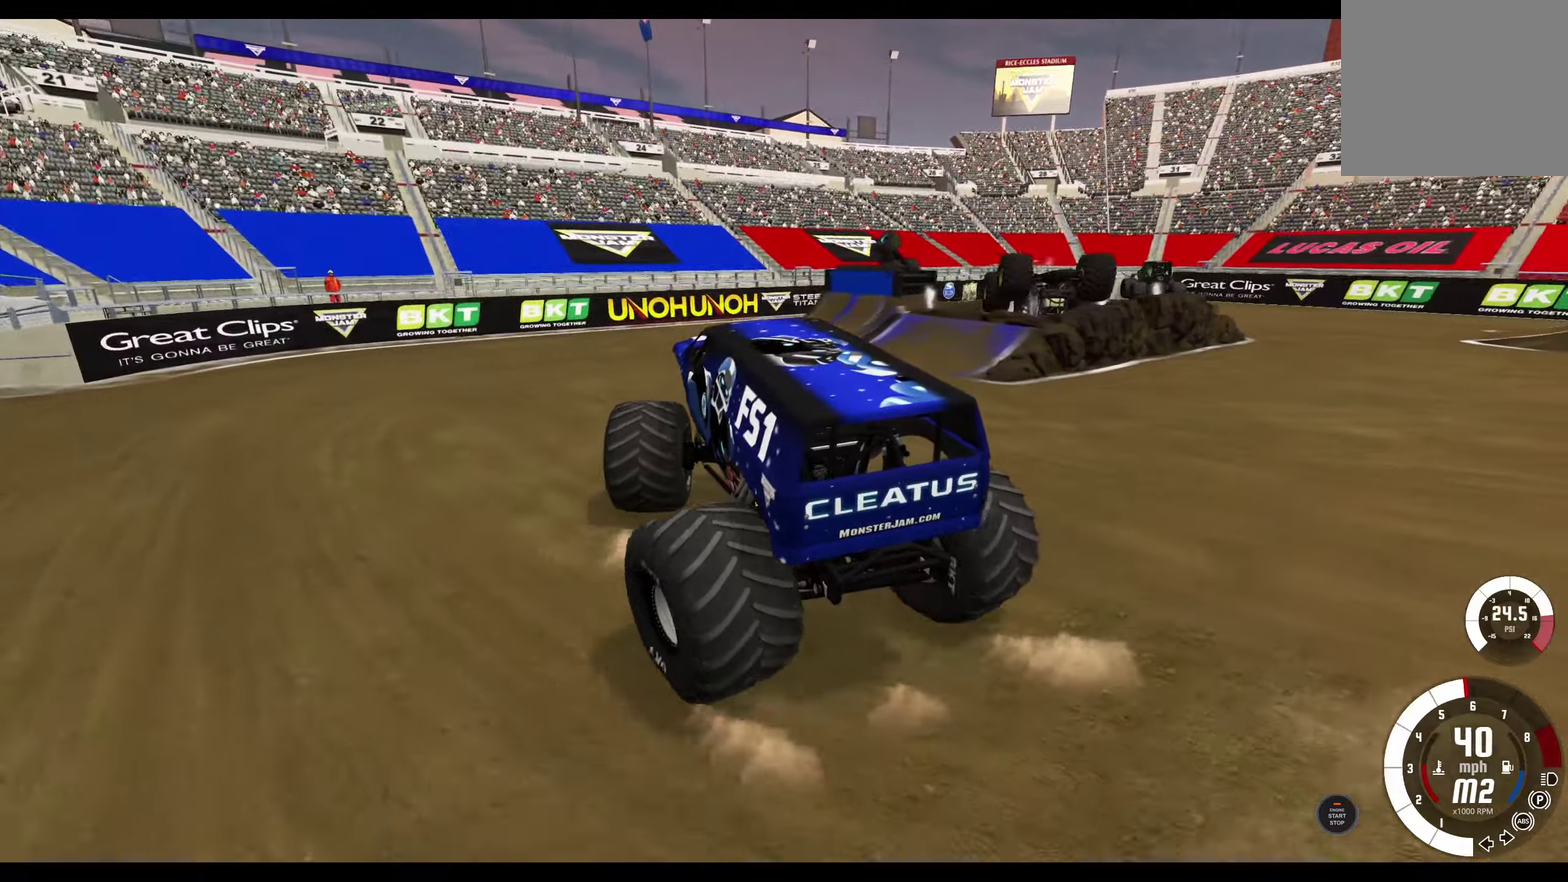
{"dt_ms": 400, "buttons": ["R1"], "left_stick": "right", "right_stick": "center", "events": [[117, "R2", "up"]]}
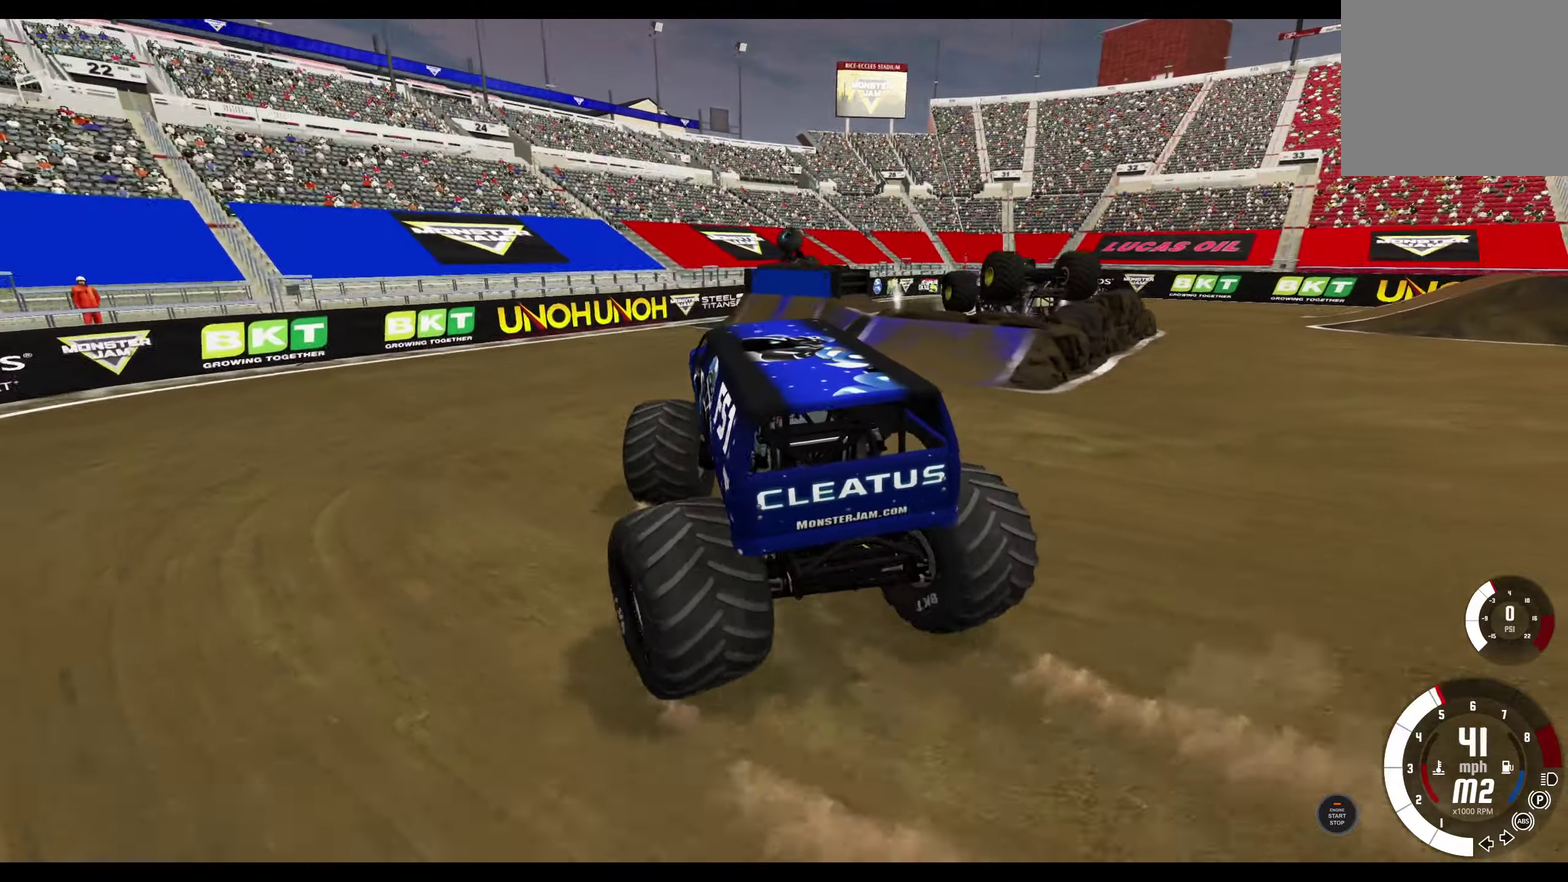
{"dt_ms": 700, "buttons": ["R1"], "left_stick": "right", "right_stick": "center", "events": []}